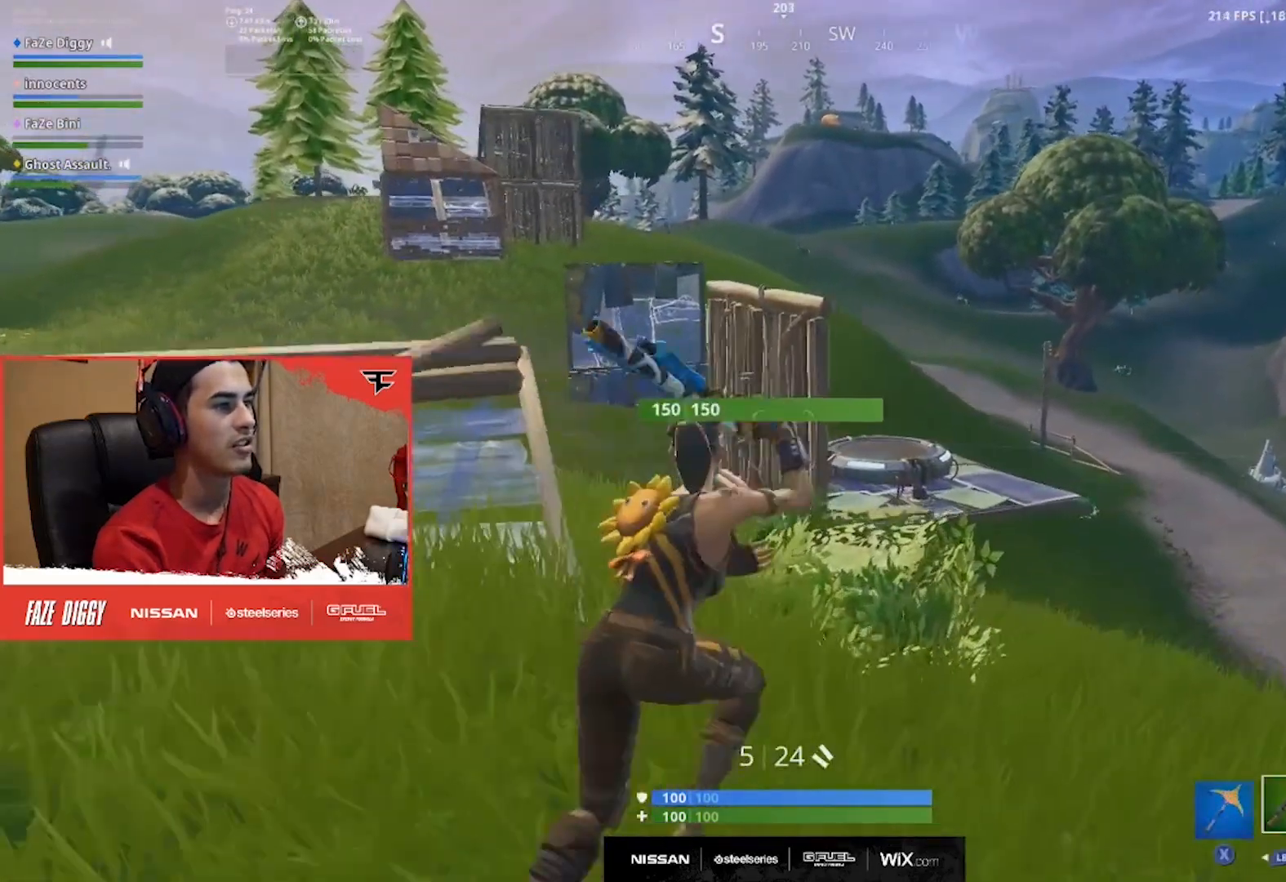
Gameplay with a controller (Xbox layout); each line is a JSON object with the inputs held at the frame after it. "events" lists button and stick changes between this image and that frame as [ms after this image, input, new state], when the widget could be followed in between. Not read: L1 R1.
{"buttons": [], "left_stick": "up-right", "right_stick": "center", "events": [[33, "right_stick", "up-left"], [216, "right_stick", "center"]]}
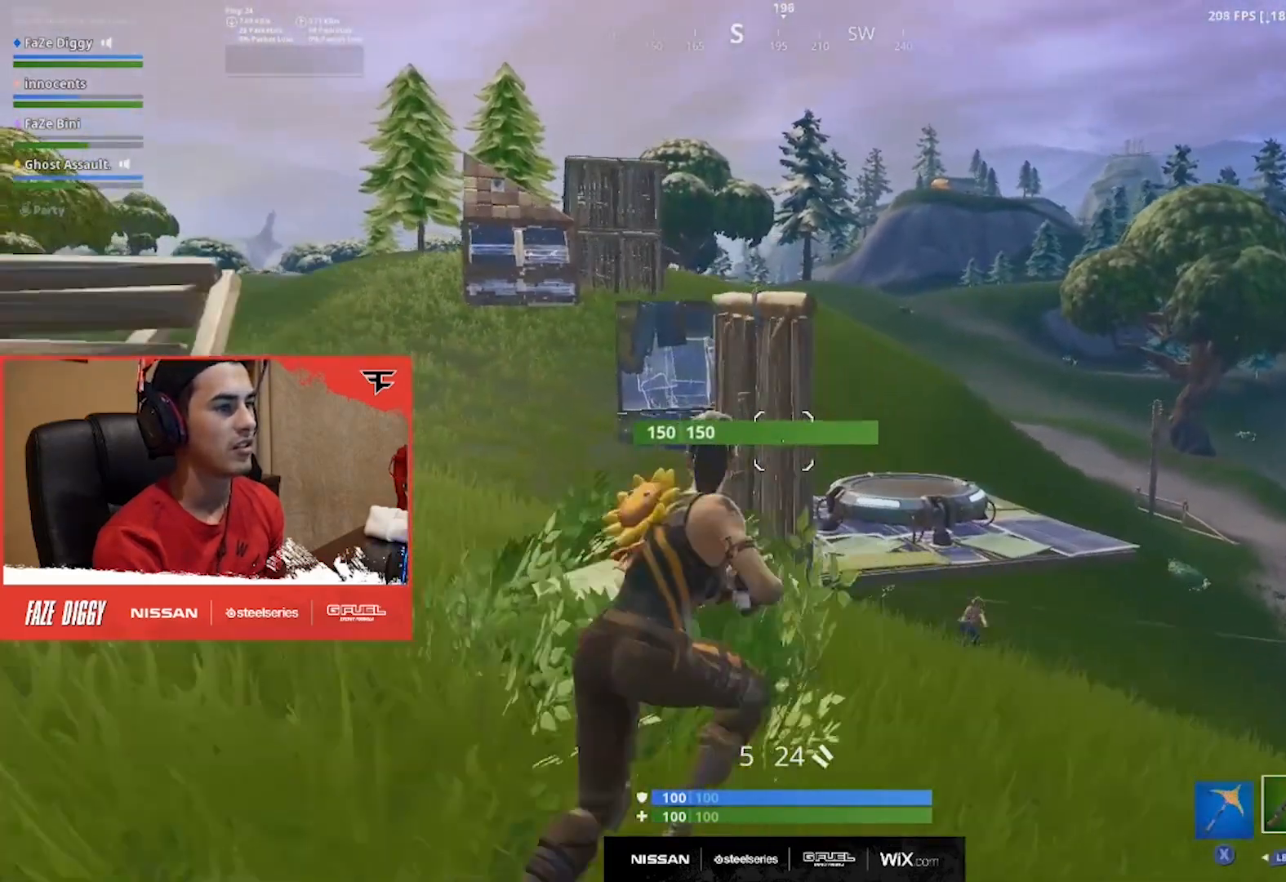
{"buttons": ["R2"], "left_stick": "right", "right_stick": "center", "events": [[150, "right_stick", "down-right"], [317, "L2", "down"], [400, "R2", "down"], [417, "right_stick", "down-left"], [451, "left_stick", "right"], [501, "L2", "up"], [501, "right_stick", "center"]]}
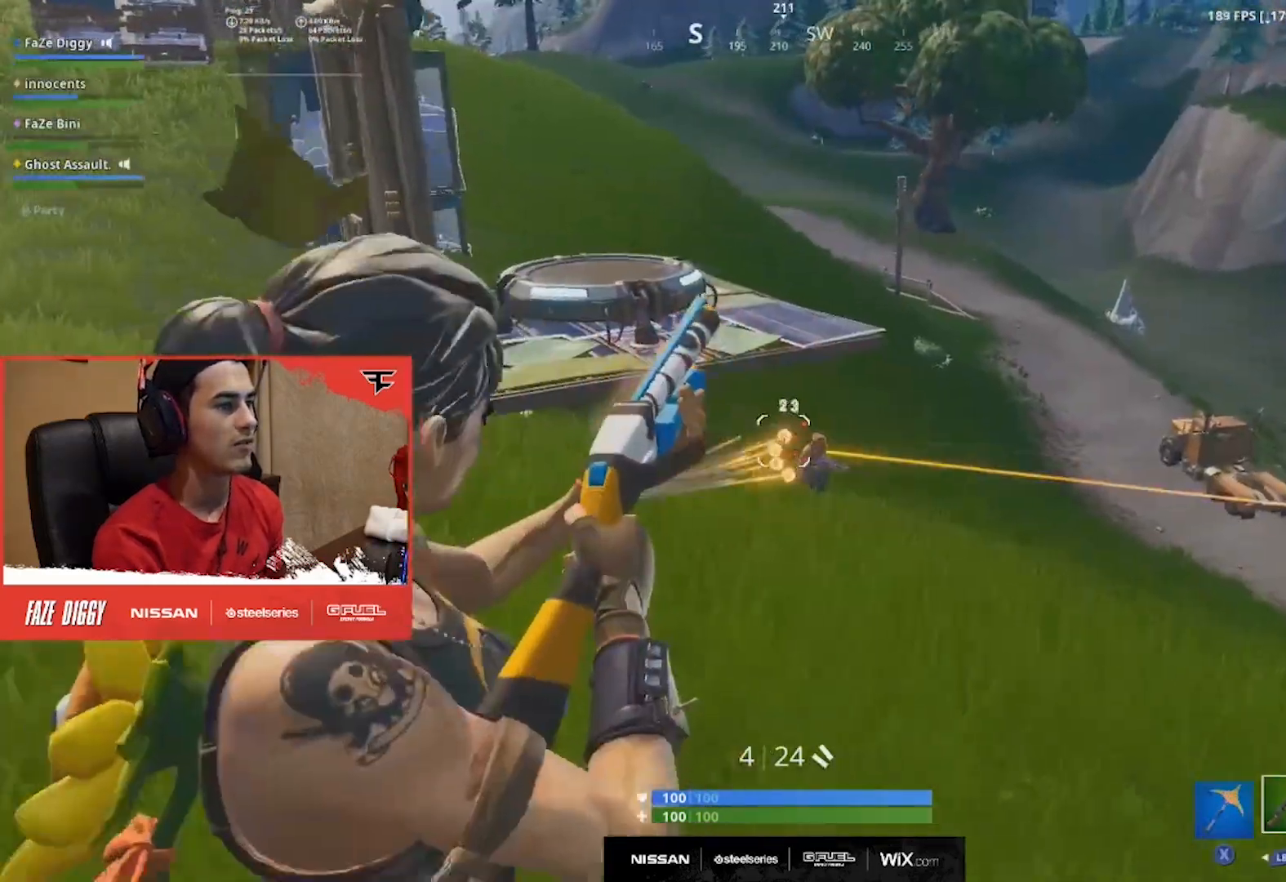
{"buttons": ["L2", "R2"], "left_stick": "down-right", "right_stick": "left", "events": [[16, "R2", "up"], [267, "L2", "down"], [283, "right_stick", "up-left"], [333, "R2", "down"], [400, "left_stick", "down-right"], [450, "R2", "up"], [467, "right_stick", "left"], [500, "R2", "down"]]}
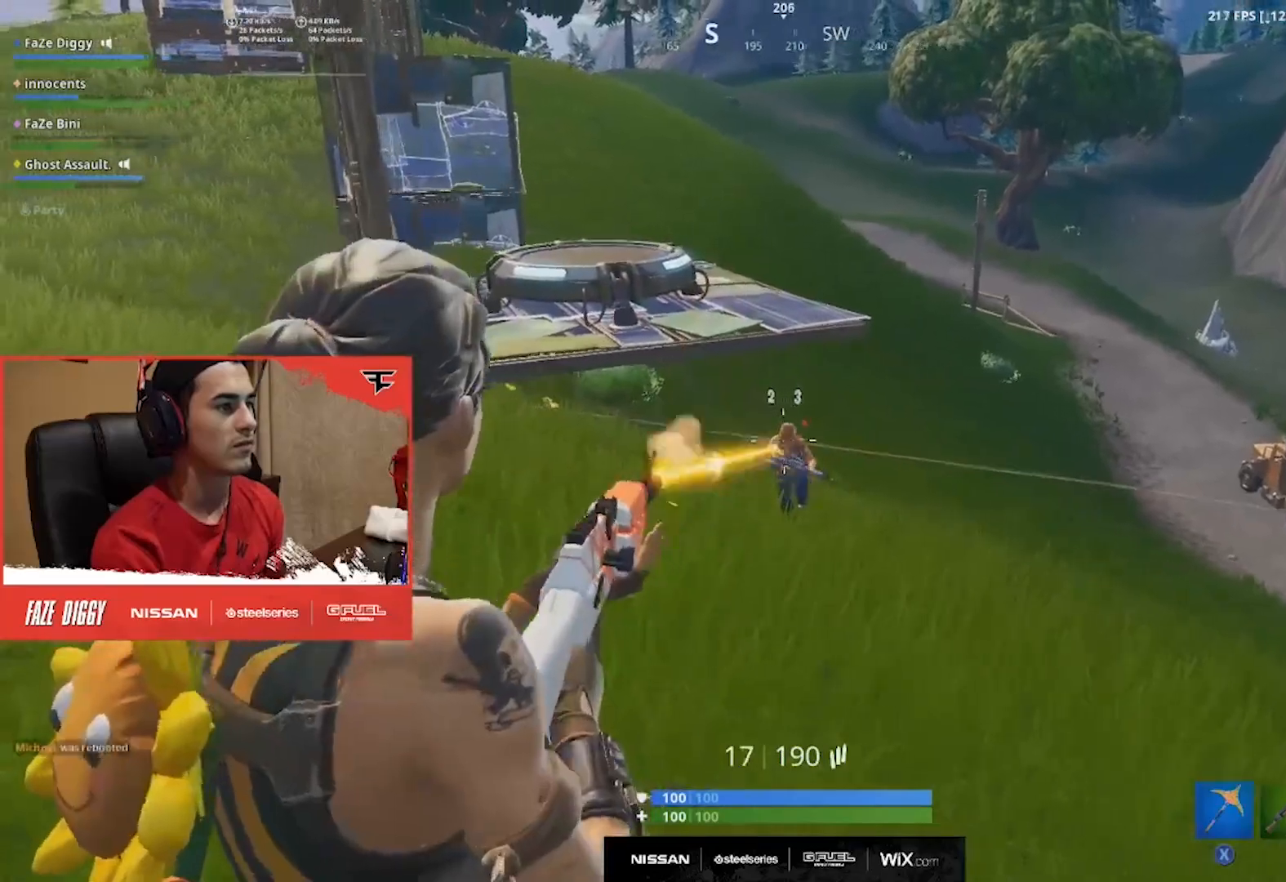
{"buttons": [], "left_stick": "right", "right_stick": "center", "events": [[117, "R2", "up"], [217, "R2", "down"], [217, "right_stick", "center"], [284, "right_stick", "left"], [334, "R2", "up"], [384, "right_stick", "center"], [417, "left_stick", "right"], [467, "L2", "up"]]}
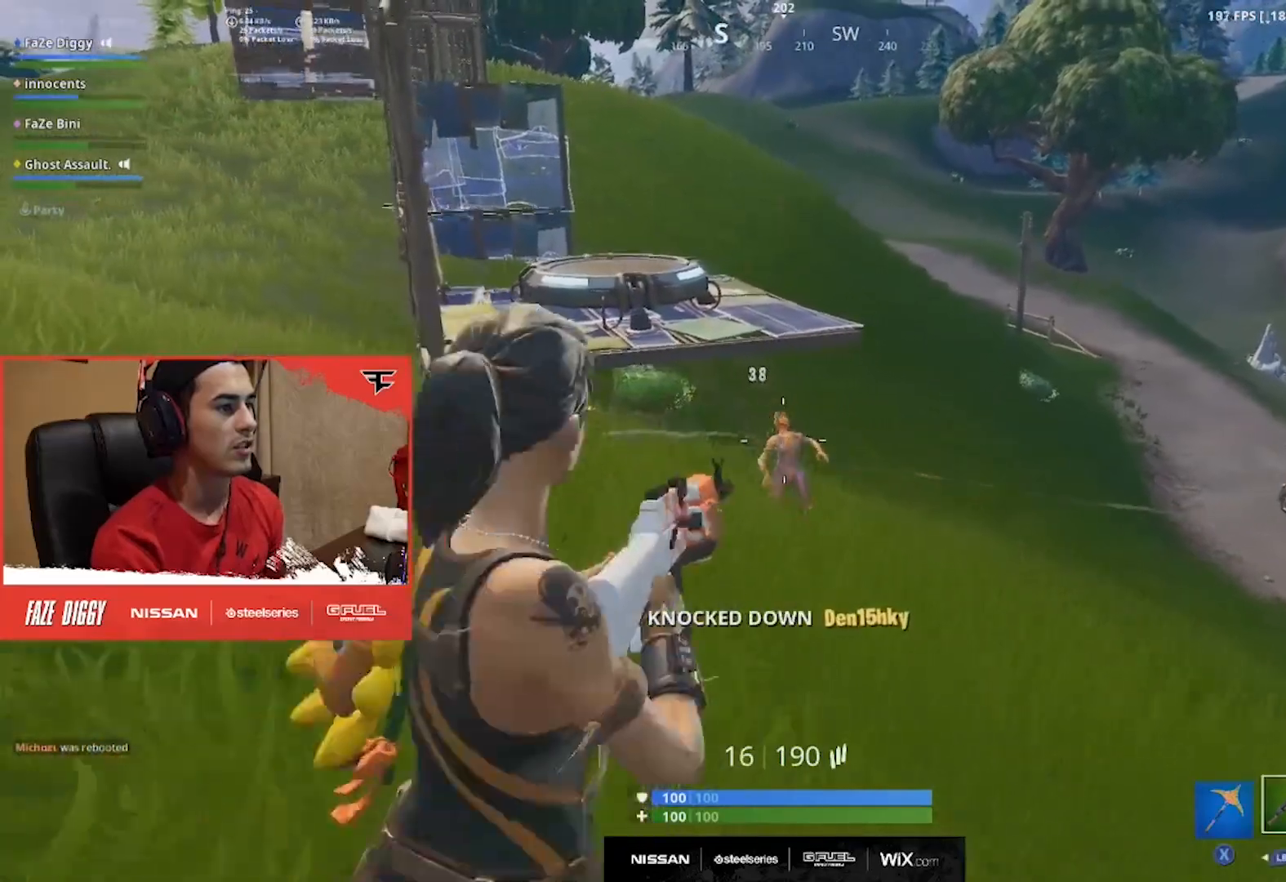
{"buttons": [], "left_stick": "up-right", "right_stick": "center", "events": [[66, "right_stick", "up-left"], [216, "left_stick", "up-right"], [250, "right_stick", "center"], [383, "R3", "down"], [450, "R3", "up"]]}
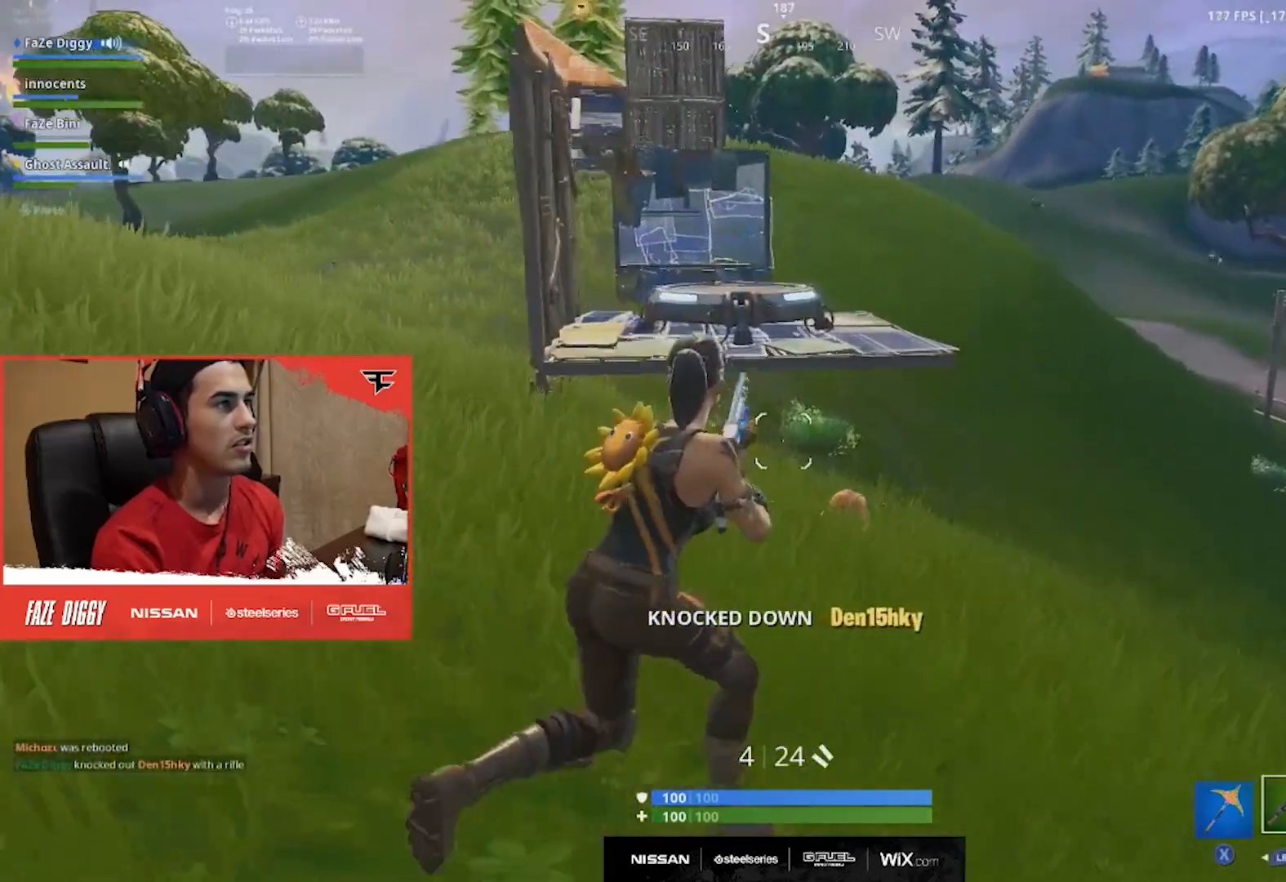
{"buttons": [], "left_stick": "up-right", "right_stick": "up", "events": [[33, "R3", "down"], [100, "R3", "up"], [400, "B", "down"], [417, "right_stick", "up"], [434, "B", "up"]]}
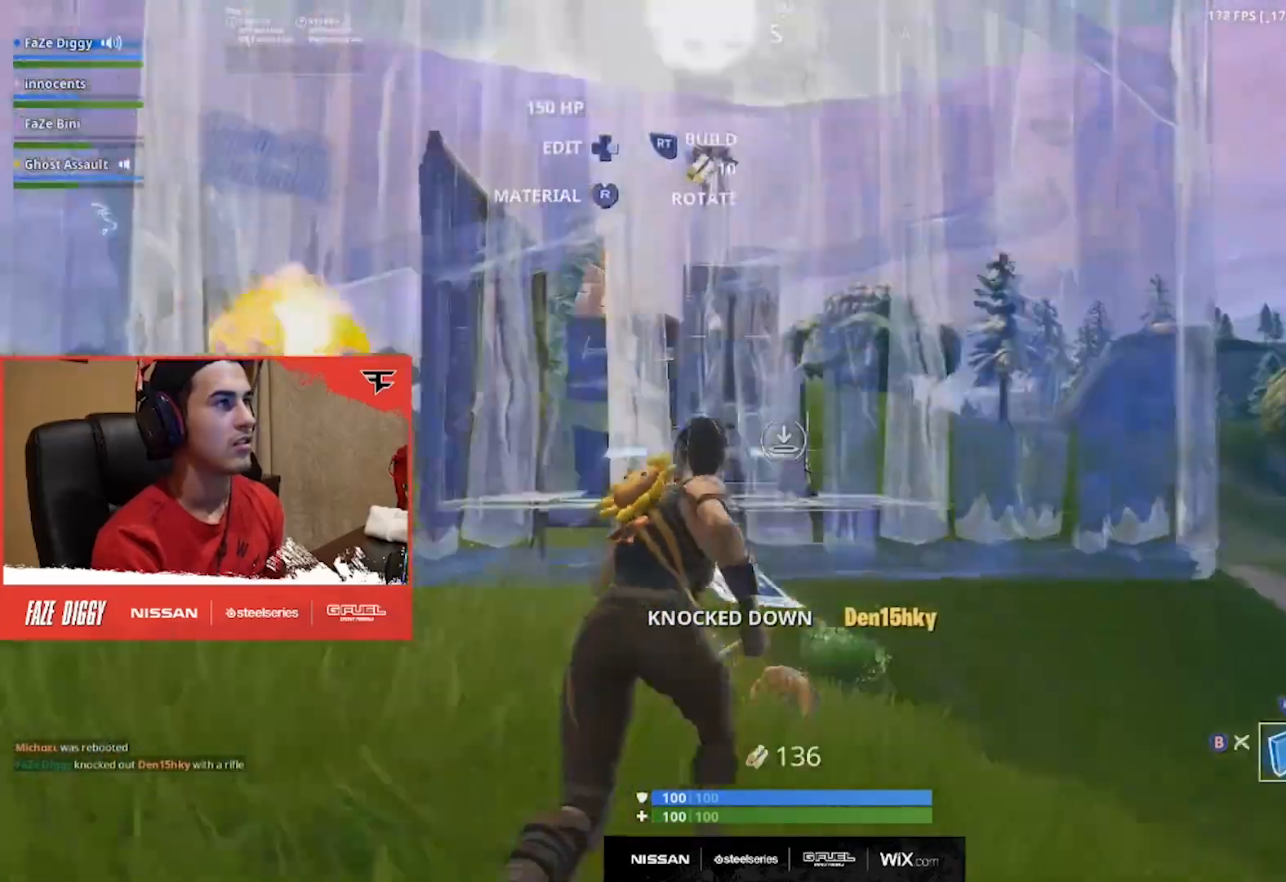
{"buttons": [], "left_stick": "up-right", "right_stick": "center", "events": [[66, "right_stick", "center"]]}
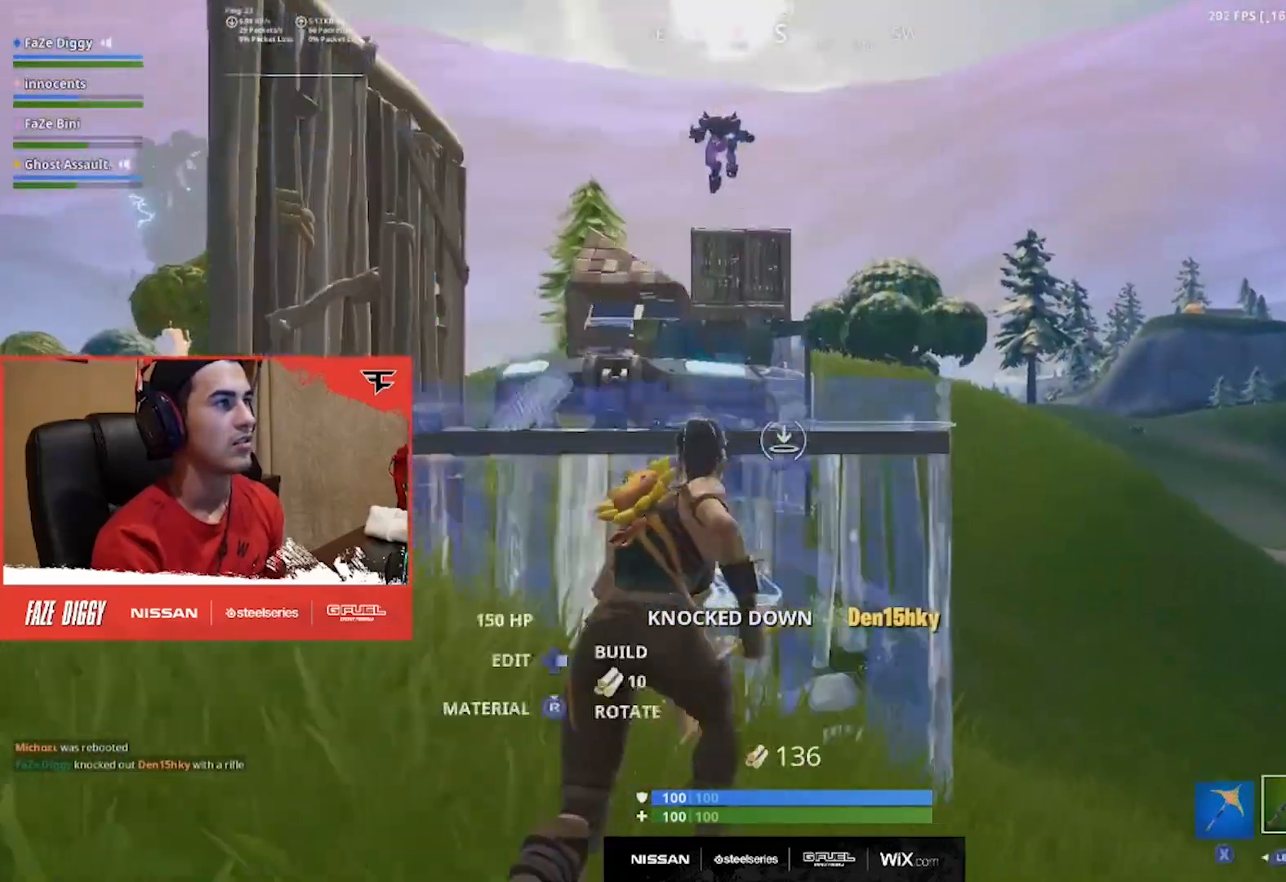
{"buttons": [], "left_stick": "down-right", "right_stick": "center", "events": [[33, "B", "down"], [50, "left_stick", "right"], [83, "B", "up"], [184, "right_stick", "up"], [317, "right_stick", "center"], [501, "left_stick", "down-right"]]}
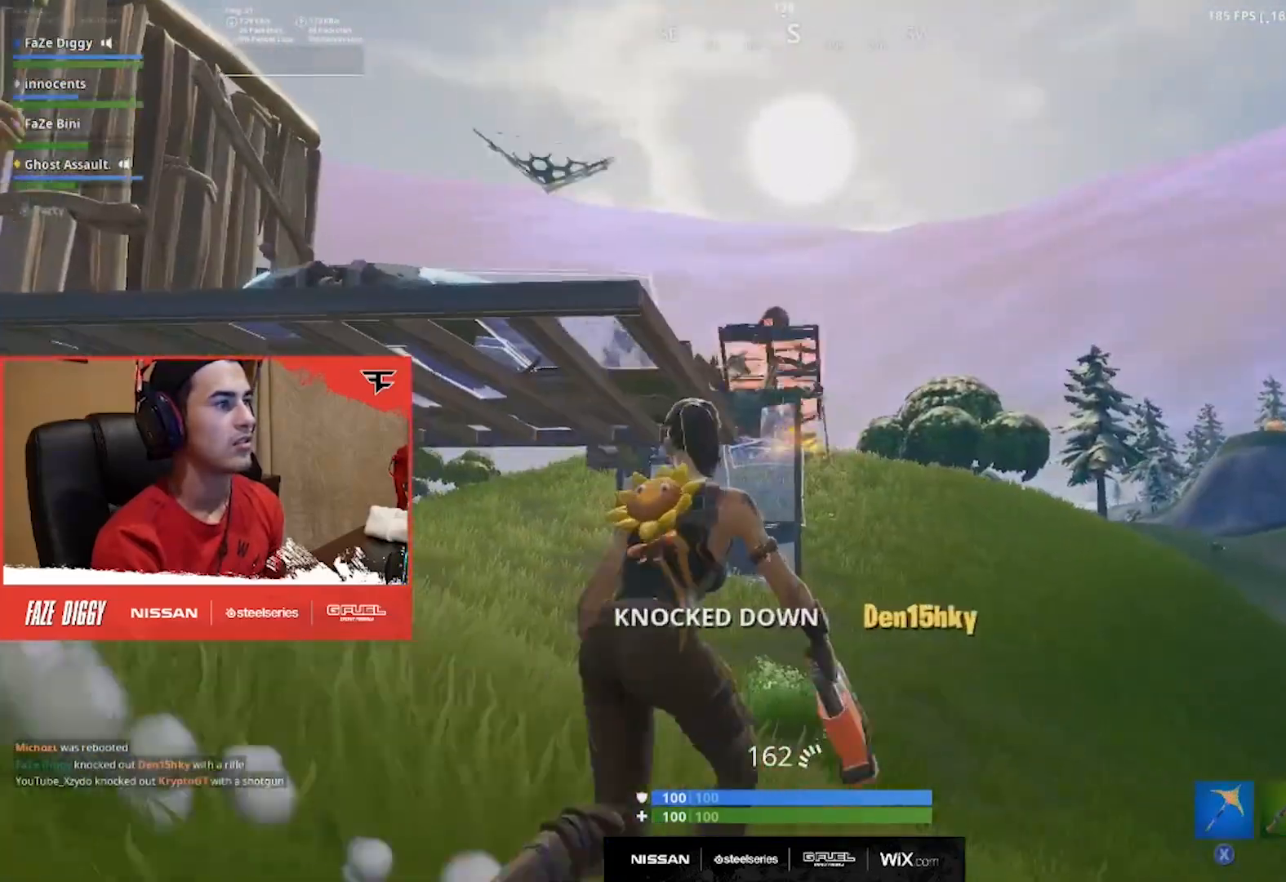
{"buttons": ["R2"], "left_stick": "down-right", "right_stick": "center", "events": [[33, "right_stick", "up-left"], [100, "left_stick", "down"], [150, "right_stick", "center"], [216, "R2", "down"], [500, "left_stick", "down-right"]]}
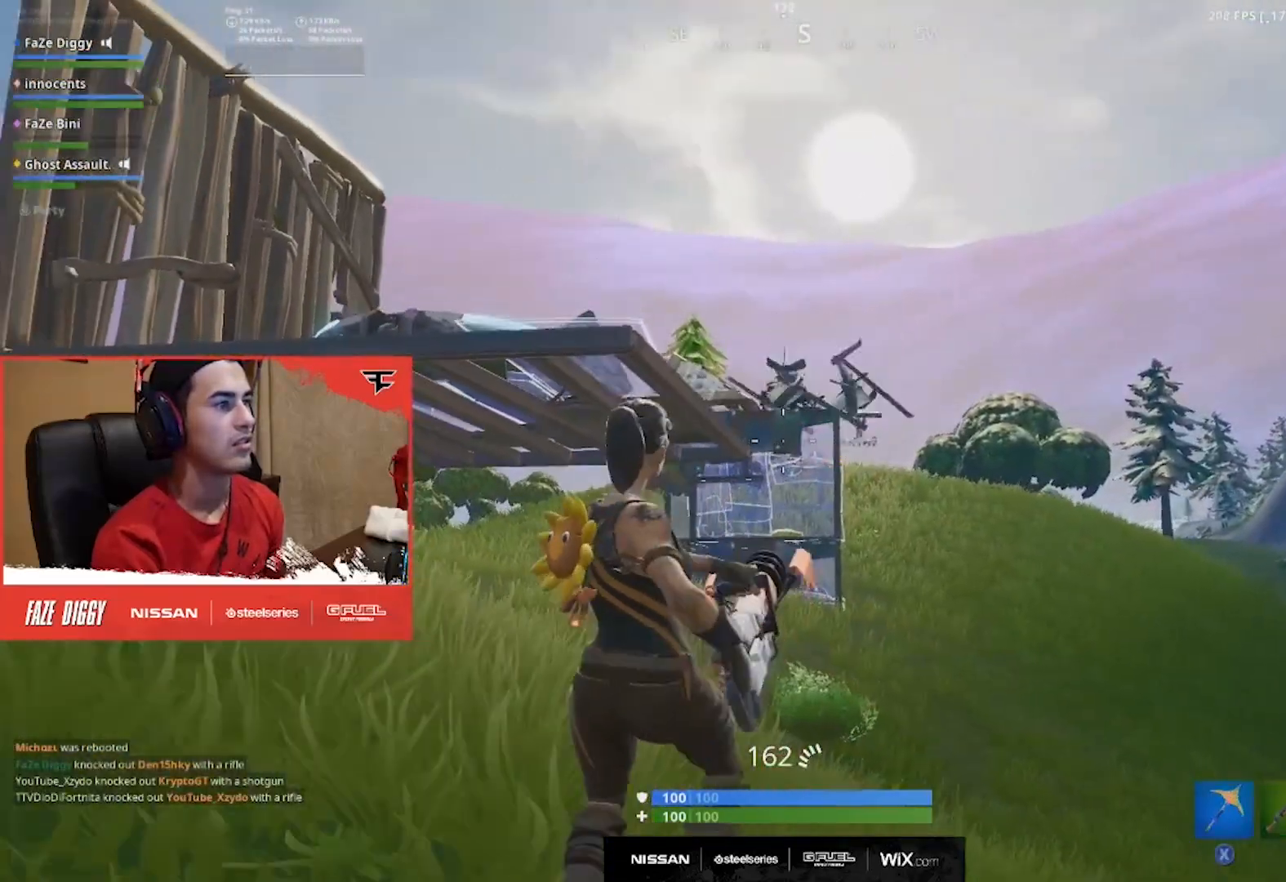
{"buttons": ["R2"], "left_stick": "down", "right_stick": "center", "events": [[100, "right_stick", "up-left"], [234, "right_stick", "center"], [400, "right_stick", "up-left"], [451, "left_stick", "down"], [484, "right_stick", "center"]]}
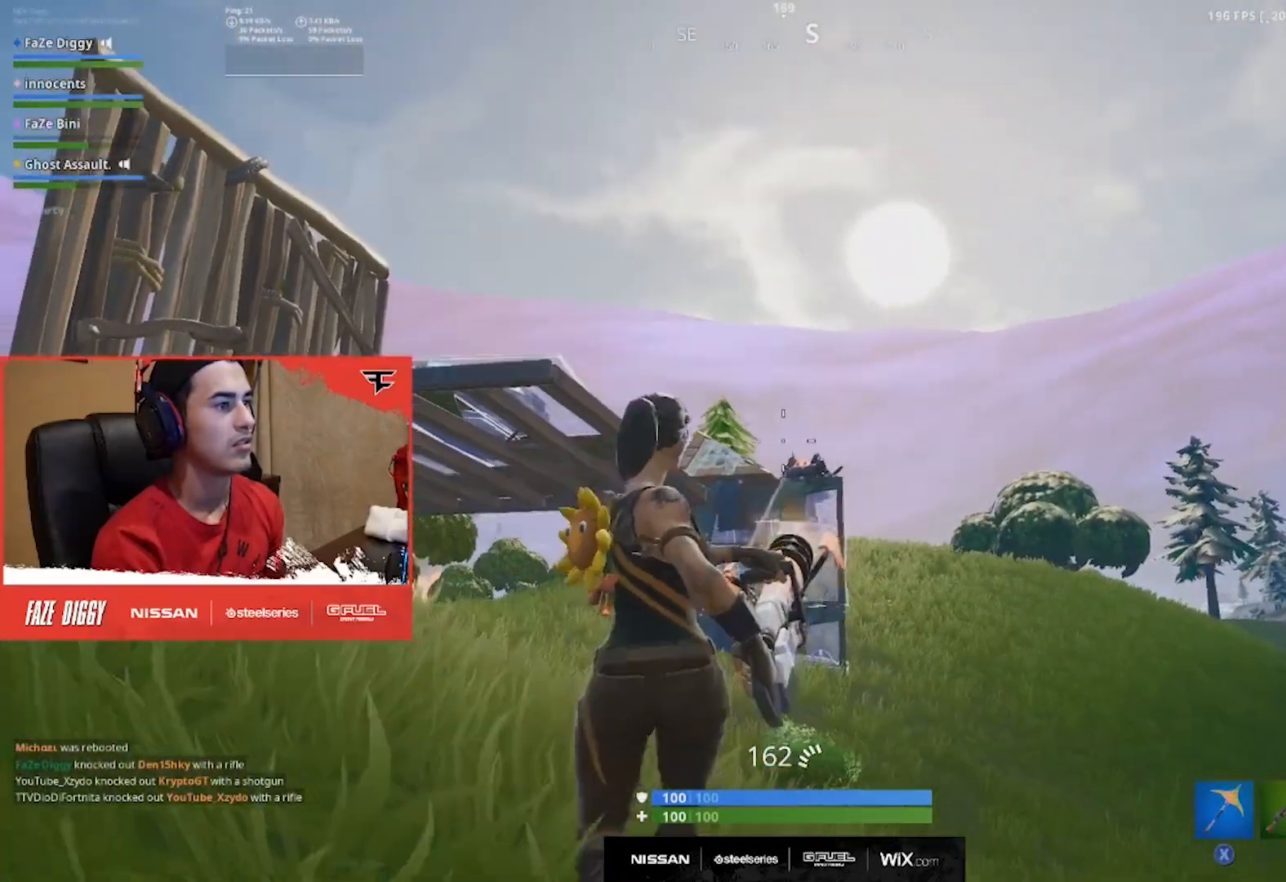
{"buttons": ["L2", "R2"], "left_stick": "down", "right_stick": "down", "events": [[16, "L2", "down"], [100, "left_stick", "down-left"], [100, "right_stick", "down-right"], [200, "right_stick", "down"], [333, "left_stick", "down"]]}
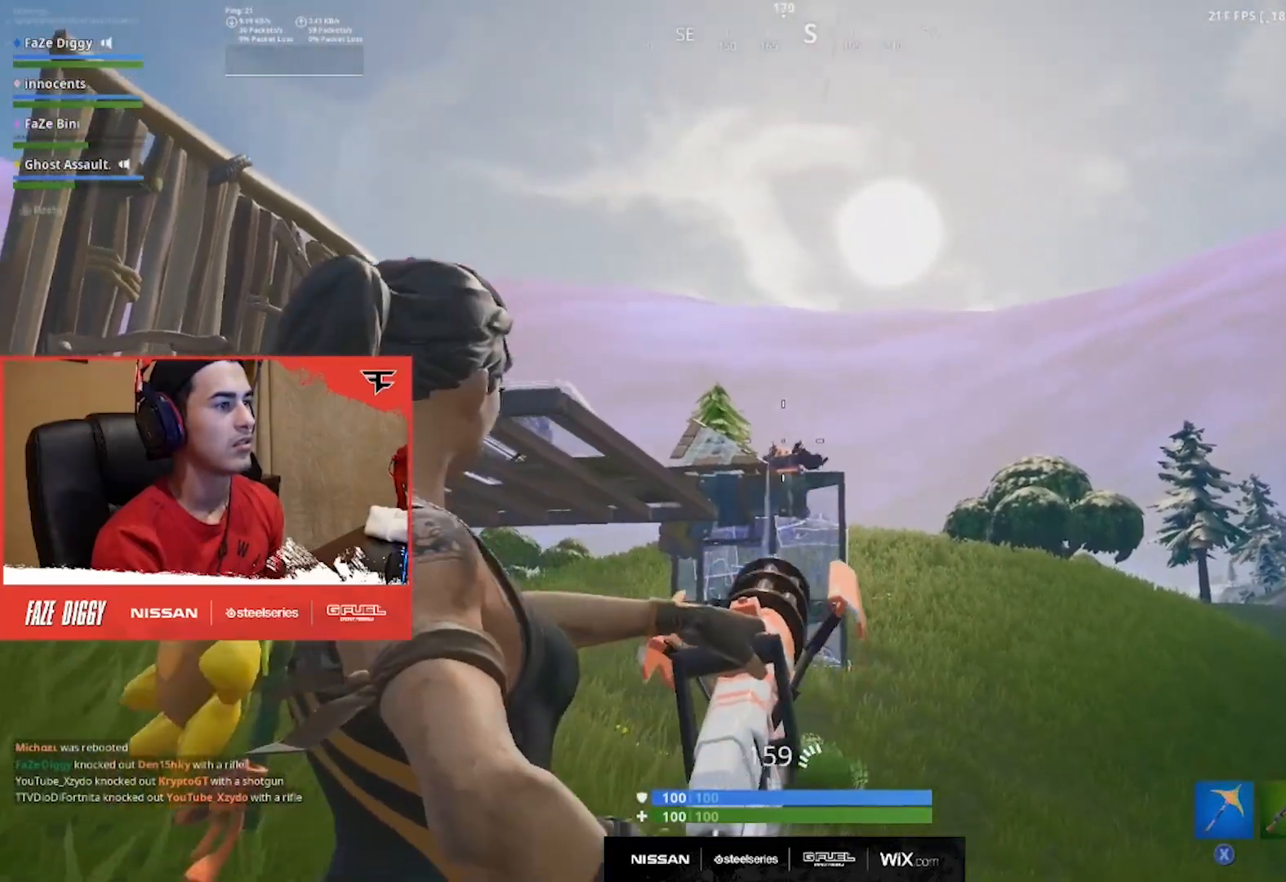
{"buttons": ["L2", "R2"], "left_stick": "up", "right_stick": "down", "events": [[67, "left_stick", "down-right"], [234, "left_stick", "up"]]}
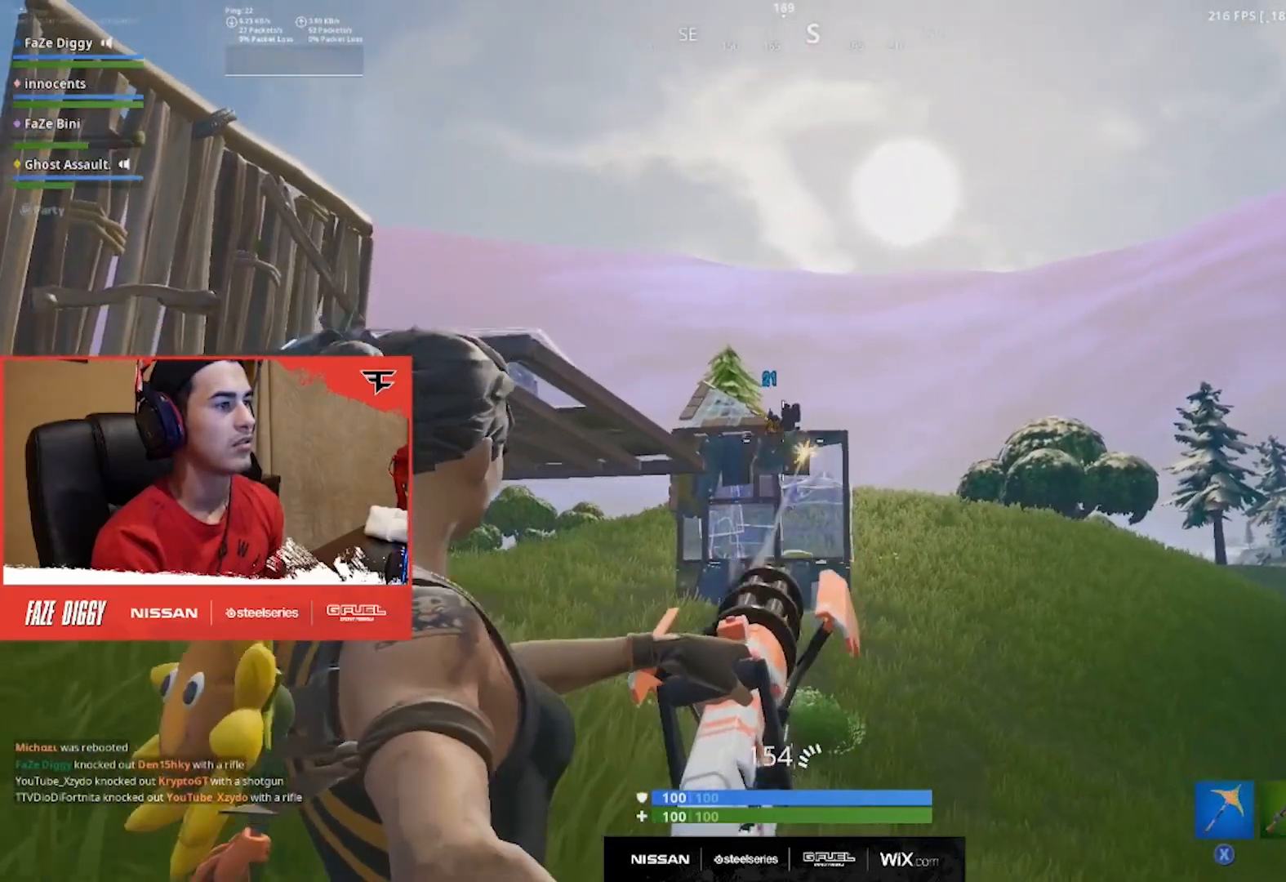
{"buttons": [], "left_stick": "up-right", "right_stick": "center", "events": [[16, "left_stick", "up-right"], [16, "right_stick", "left"], [150, "right_stick", "center"], [250, "L2", "up"], [250, "right_stick", "down-left"], [300, "R2", "up"], [350, "right_stick", "center"]]}
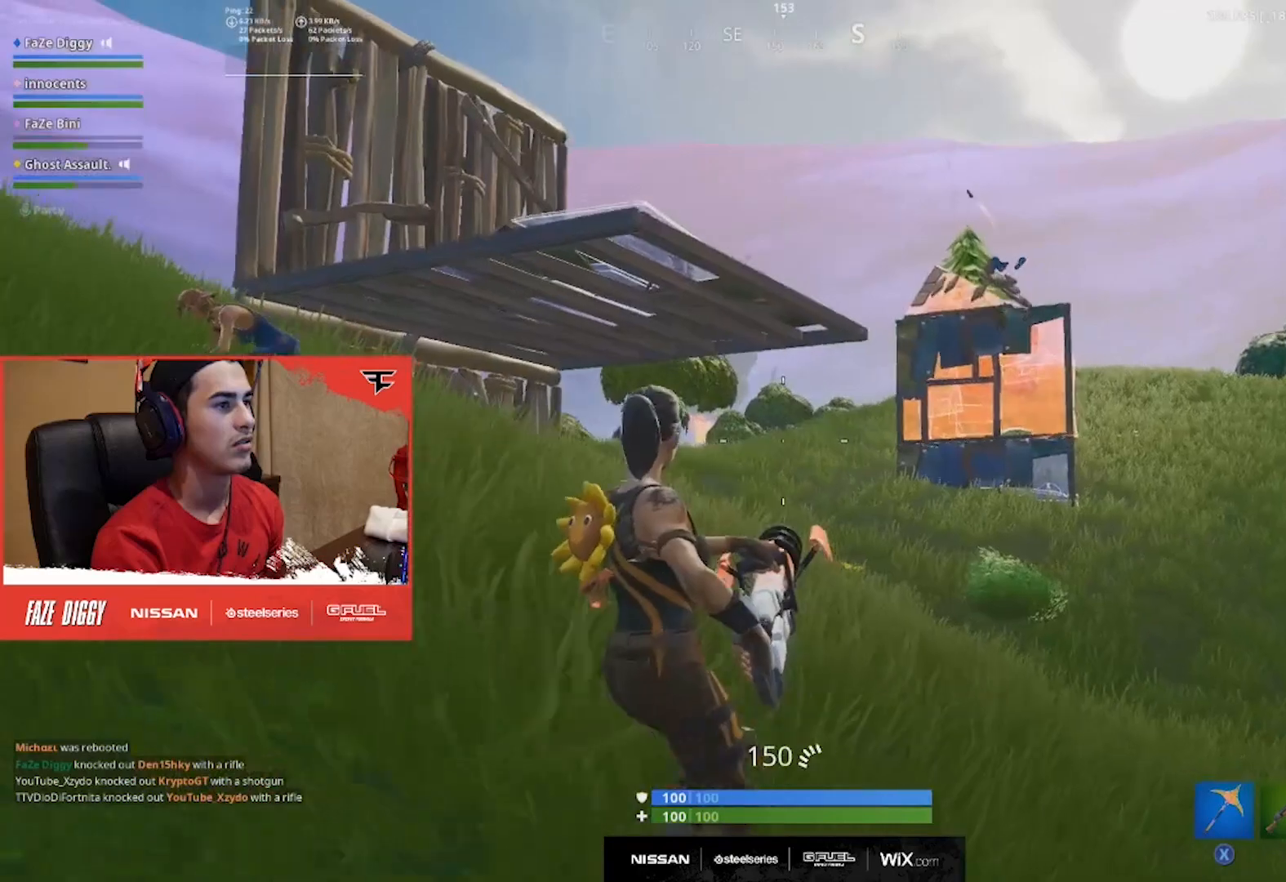
{"buttons": ["R2"], "left_stick": "down-right", "right_stick": "center", "events": [[50, "left_stick", "right"], [100, "right_stick", "up-right"], [167, "left_stick", "down-right"], [334, "R2", "down"], [350, "right_stick", "center"]]}
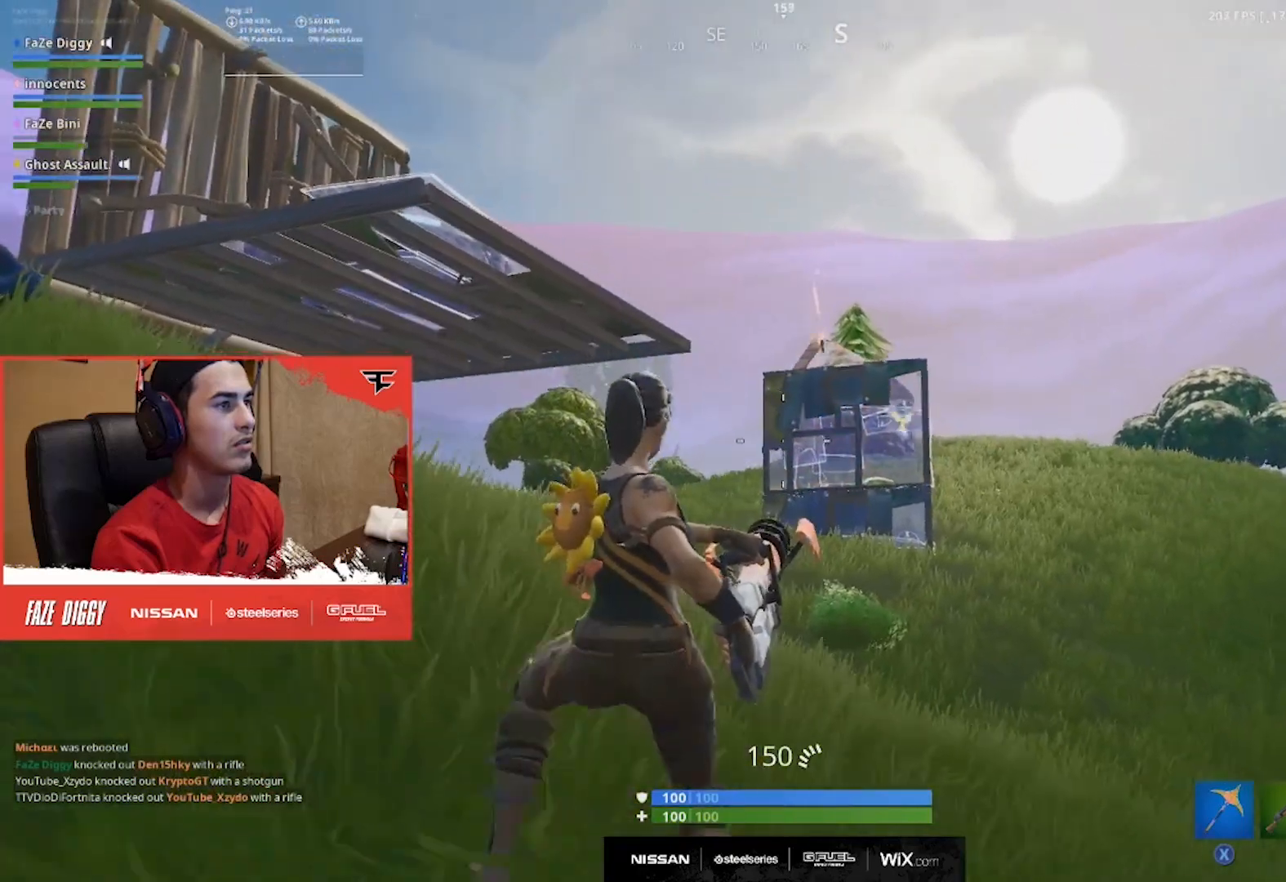
{"buttons": [], "left_stick": "down-left", "right_stick": "center", "events": [[216, "left_stick", "down"], [433, "left_stick", "down-left"], [500, "R2", "up"]]}
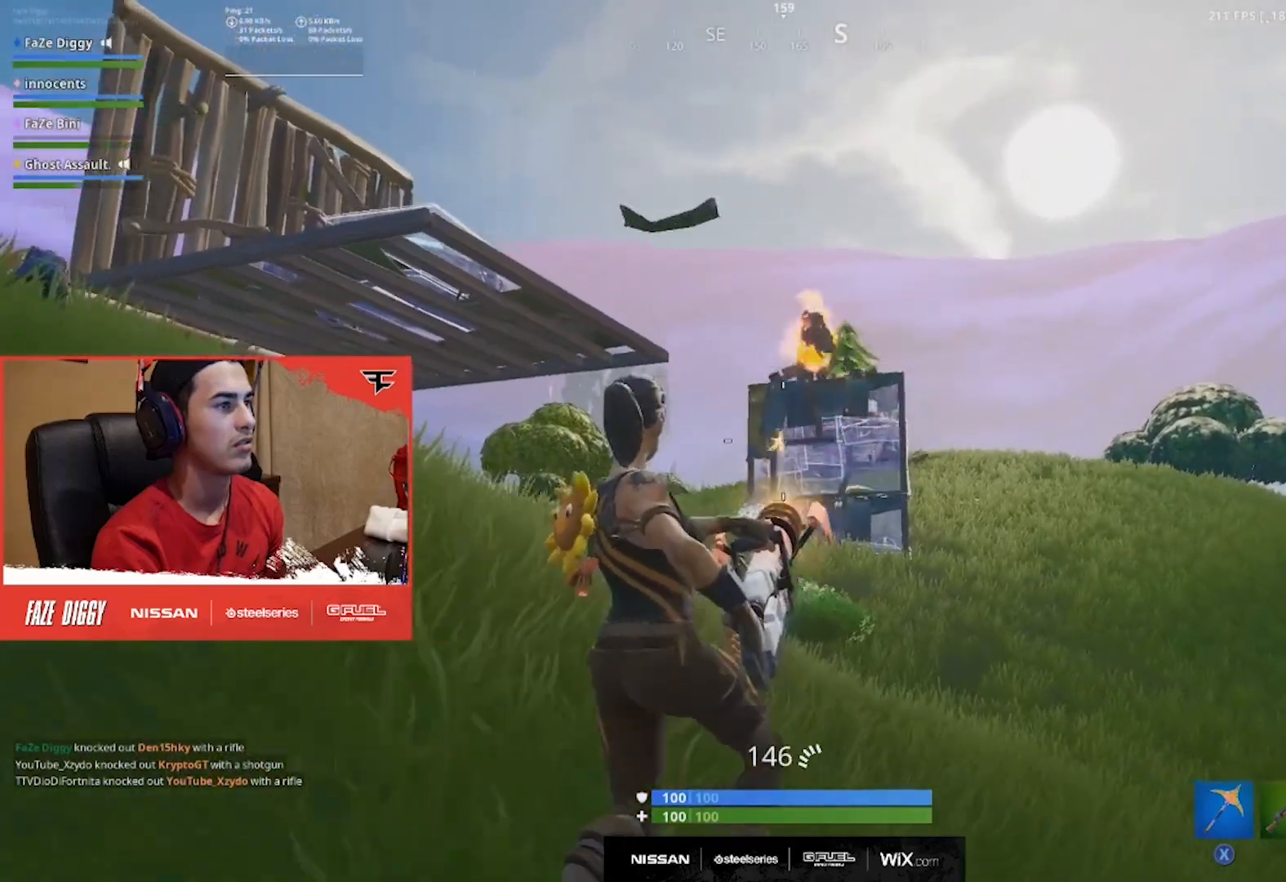
{"buttons": ["R2"], "left_stick": "left", "right_stick": "right", "events": [[417, "left_stick", "left"], [434, "R2", "down"], [451, "right_stick", "right"]]}
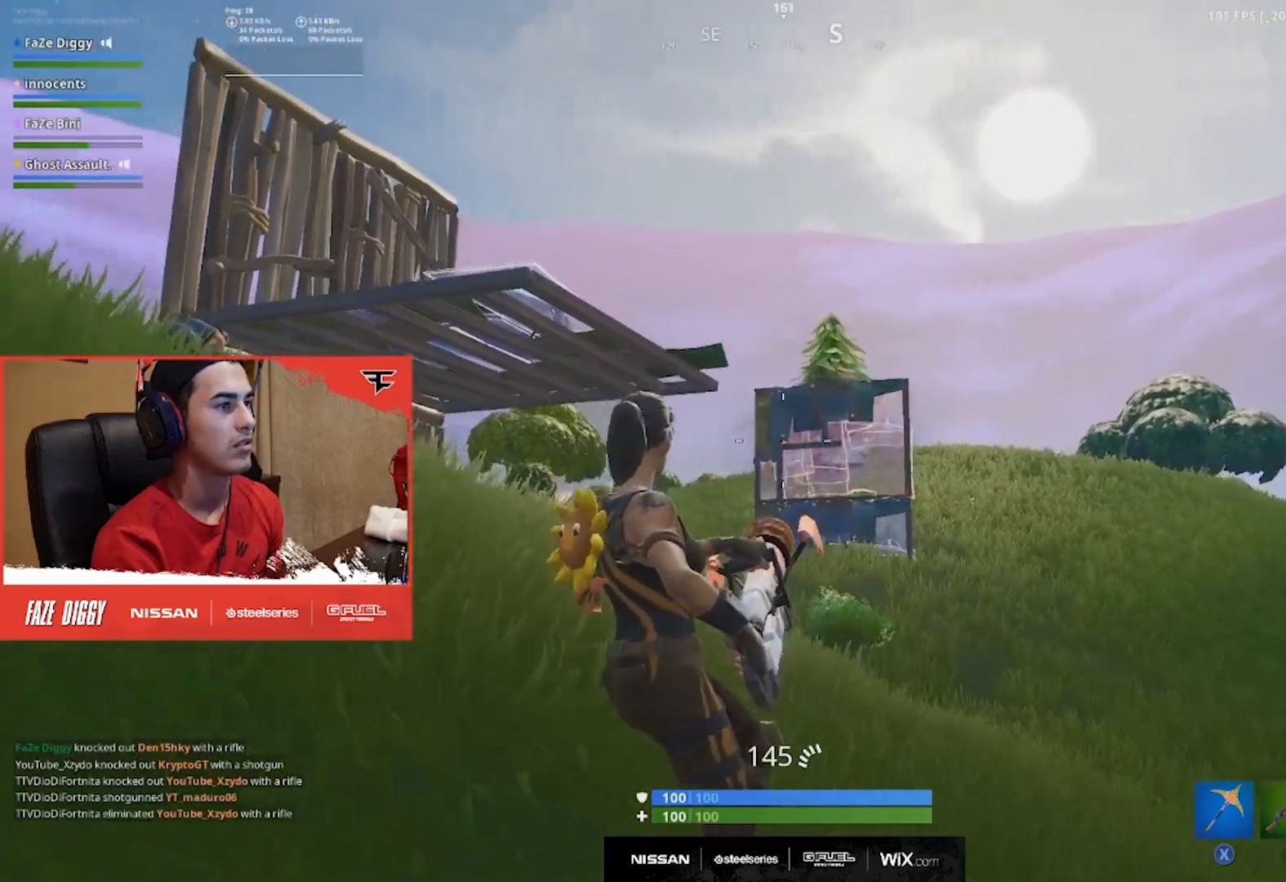
{"buttons": ["R2"], "left_stick": "up", "right_stick": "center", "events": [[33, "right_stick", "center"], [266, "left_stick", "up-left"], [383, "left_stick", "up"]]}
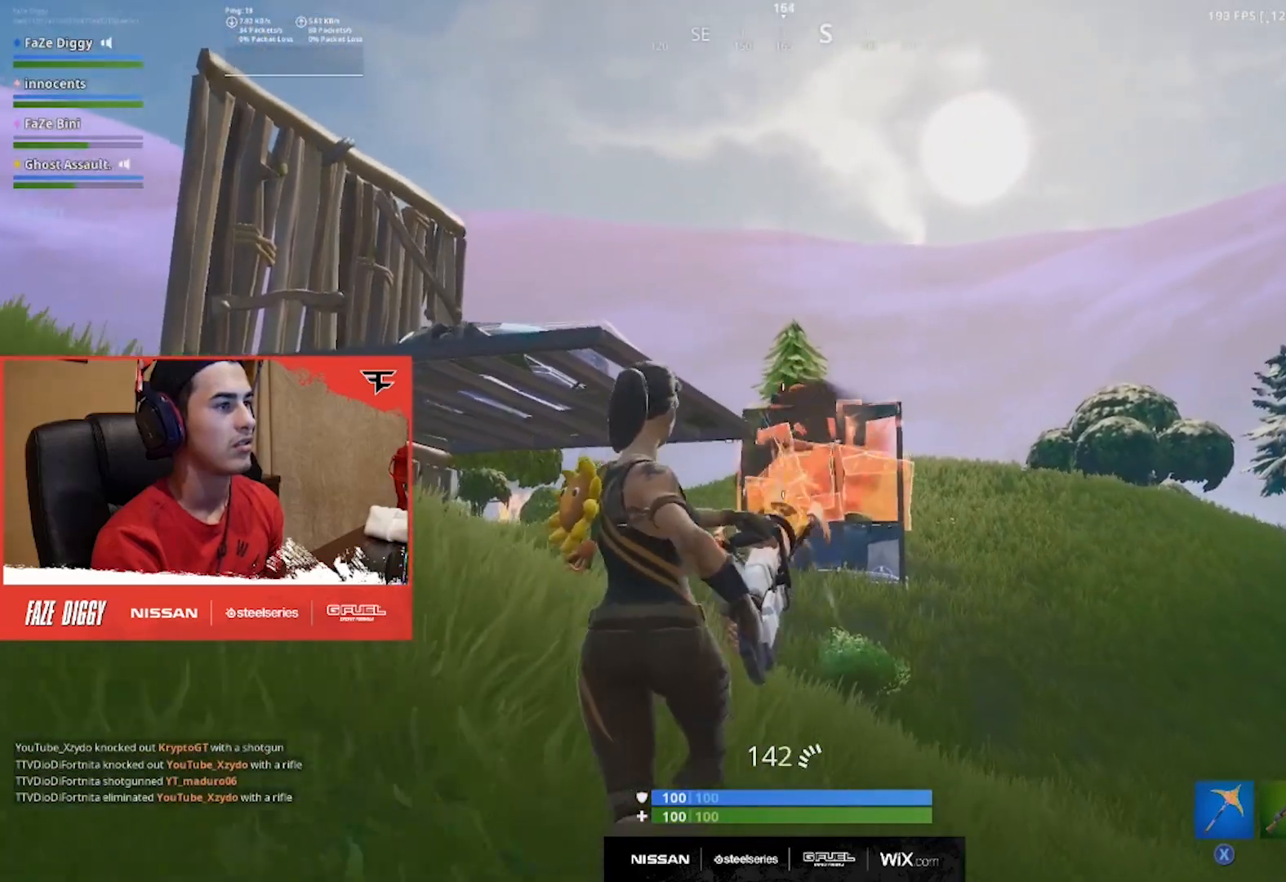
{"buttons": ["L2", "R2"], "left_stick": "down", "right_stick": "center", "events": [[83, "left_stick", "up-right"], [167, "L2", "down"], [200, "right_stick", "up"], [350, "left_stick", "down-right"], [400, "left_stick", "down"], [484, "right_stick", "center"]]}
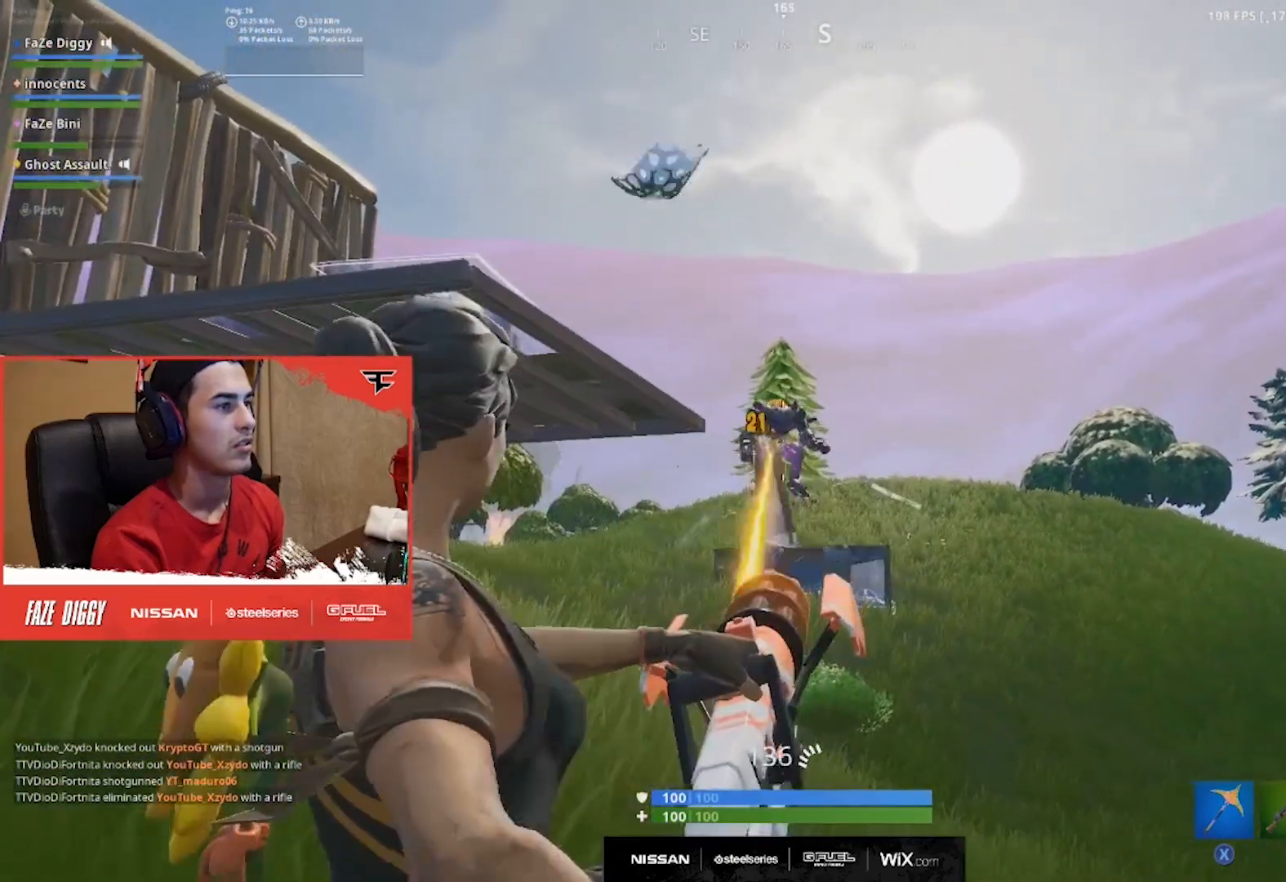
{"buttons": ["L2", "R2"], "left_stick": "down-right", "right_stick": "down-left", "events": [[83, "right_stick", "up"], [216, "right_stick", "up-left"], [300, "left_stick", "down-right"], [333, "right_stick", "down-left"]]}
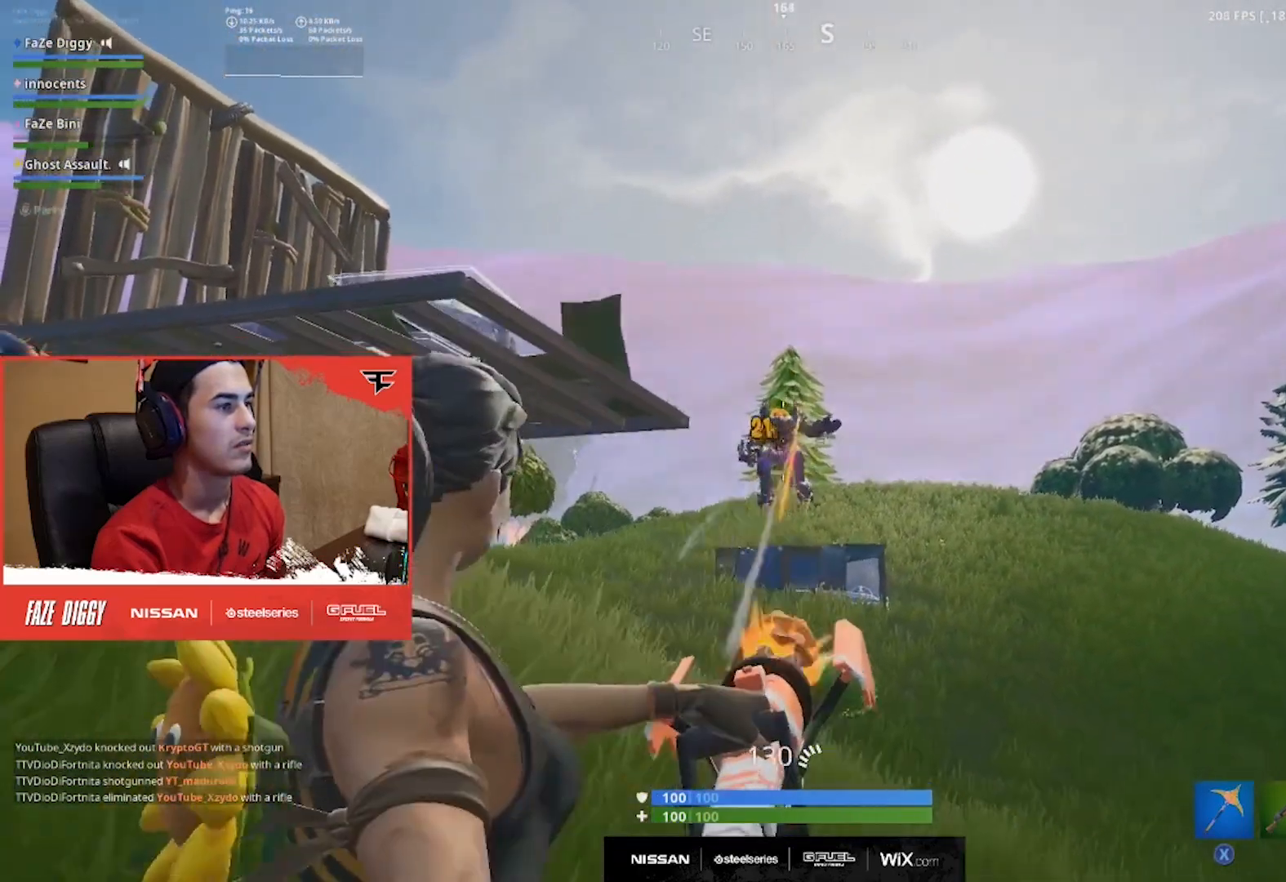
{"buttons": ["L2", "R2"], "left_stick": "down-right", "right_stick": "center", "events": [[117, "right_stick", "center"], [367, "right_stick", "down-right"], [451, "right_stick", "center"]]}
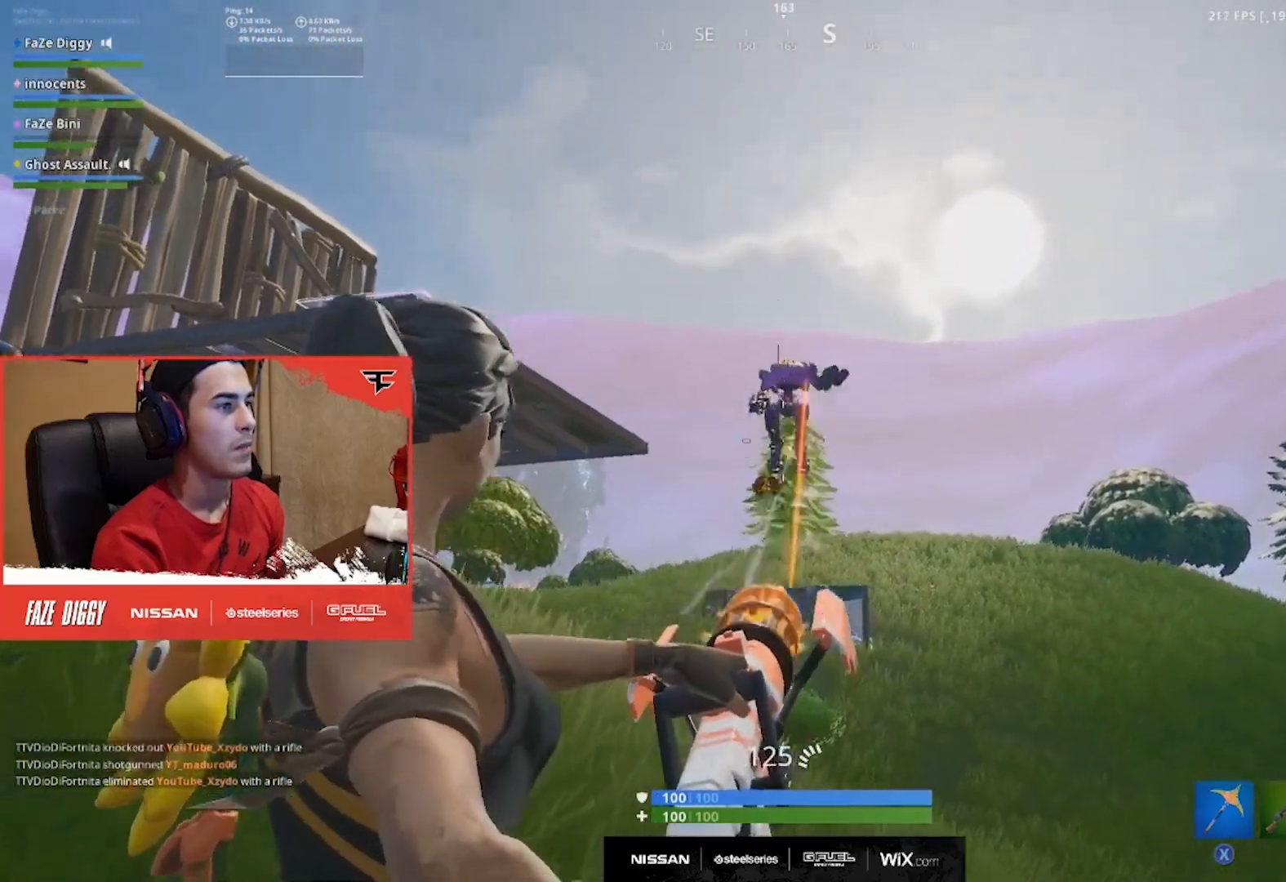
{"buttons": ["L2", "R2"], "left_stick": "down", "right_stick": "down", "events": [[116, "left_stick", "down"], [116, "right_stick", "up"], [300, "L2", "up"], [383, "L2", "down"], [467, "right_stick", "down"]]}
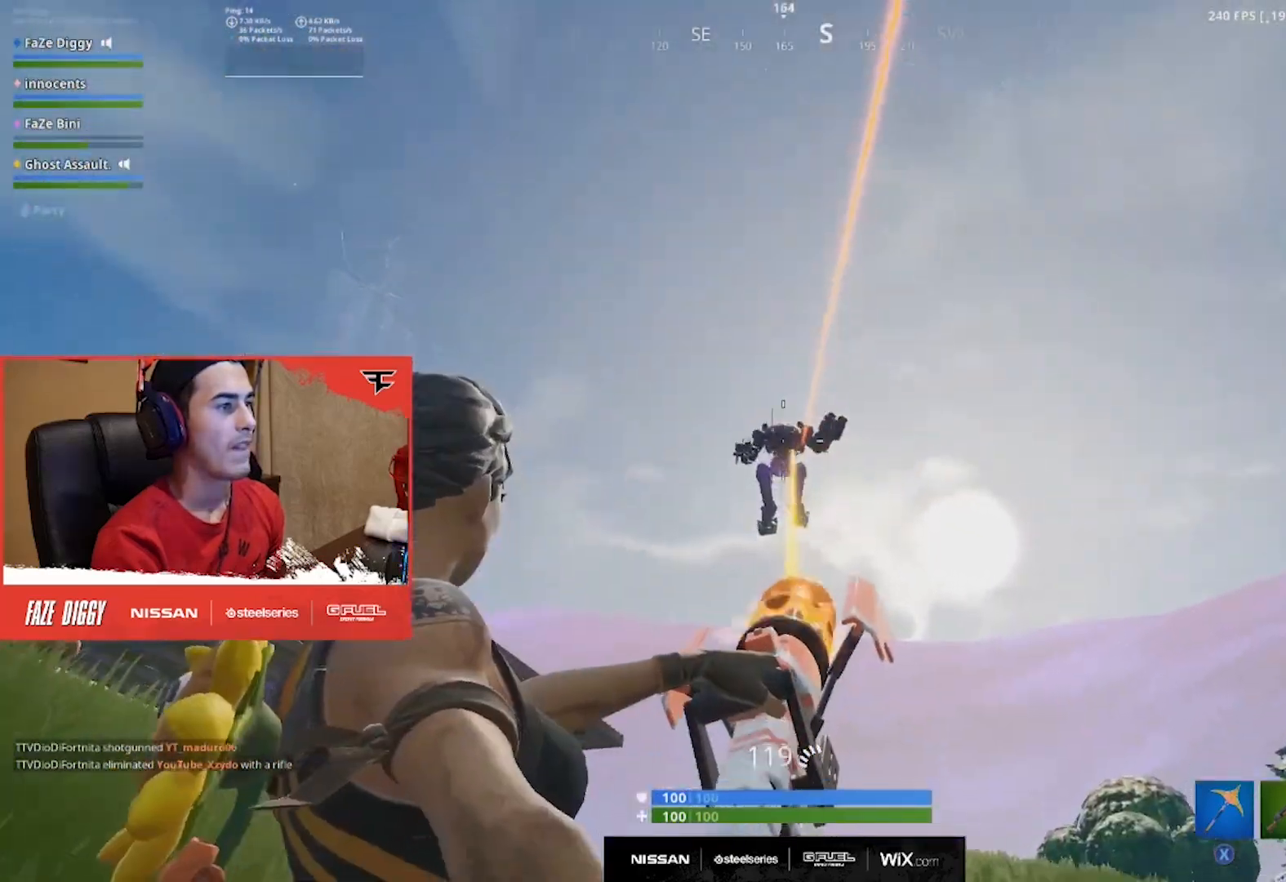
{"buttons": ["R2"], "left_stick": "down-left", "right_stick": "up", "events": [[83, "right_stick", "center"], [284, "right_stick", "down-right"], [417, "right_stick", "up"], [467, "left_stick", "down-left"], [484, "L2", "up"]]}
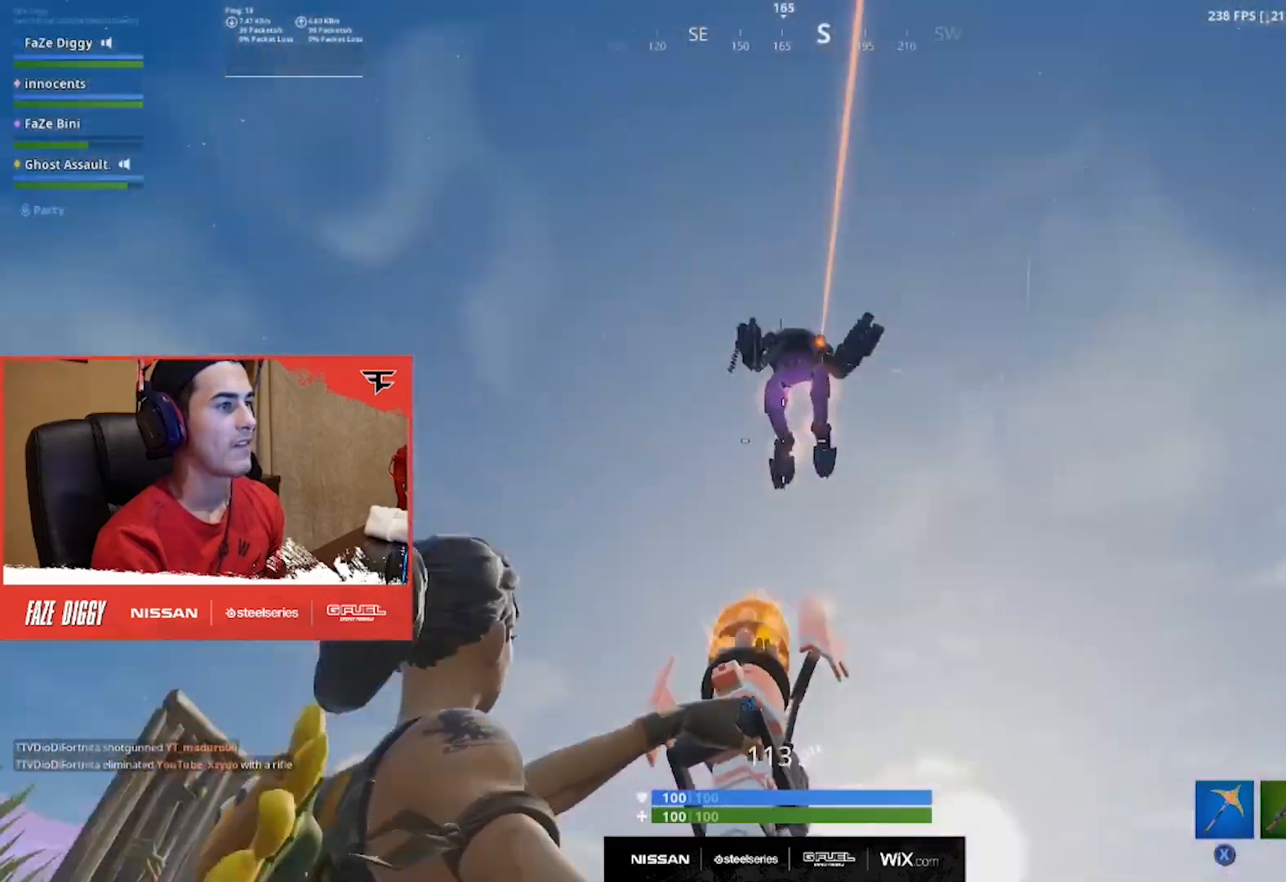
{"buttons": ["R2"], "left_stick": "up-right", "right_stick": "down-left", "events": [[83, "left_stick", "left"], [150, "right_stick", "center"], [400, "left_stick", "up"], [450, "left_stick", "up-right"], [467, "right_stick", "down-left"]]}
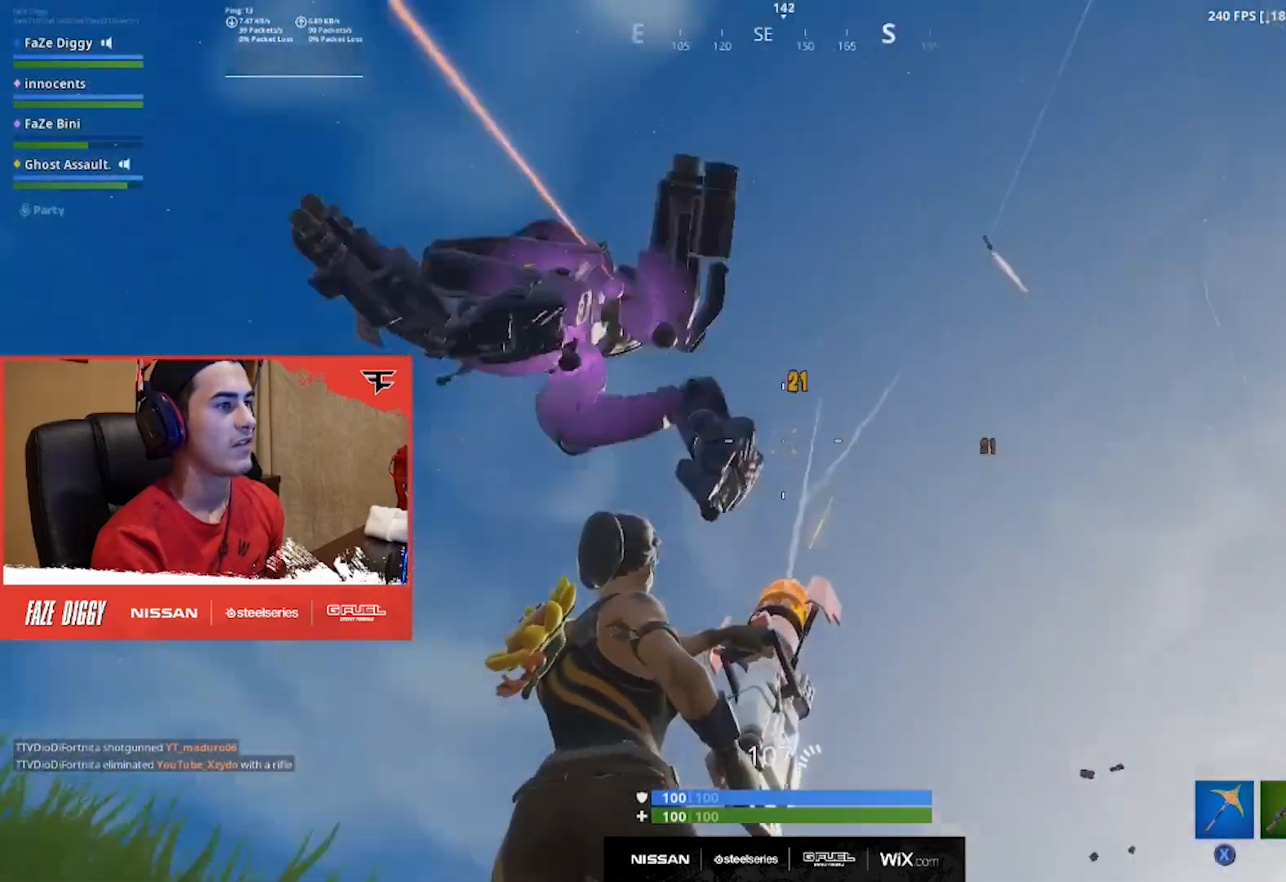
{"buttons": [], "left_stick": "down", "right_stick": "center", "events": [[100, "A", "down"], [134, "left_stick", "right"], [217, "A", "up"], [234, "left_stick", "down-right"], [351, "R2", "up"], [401, "right_stick", "center"], [451, "left_stick", "down"]]}
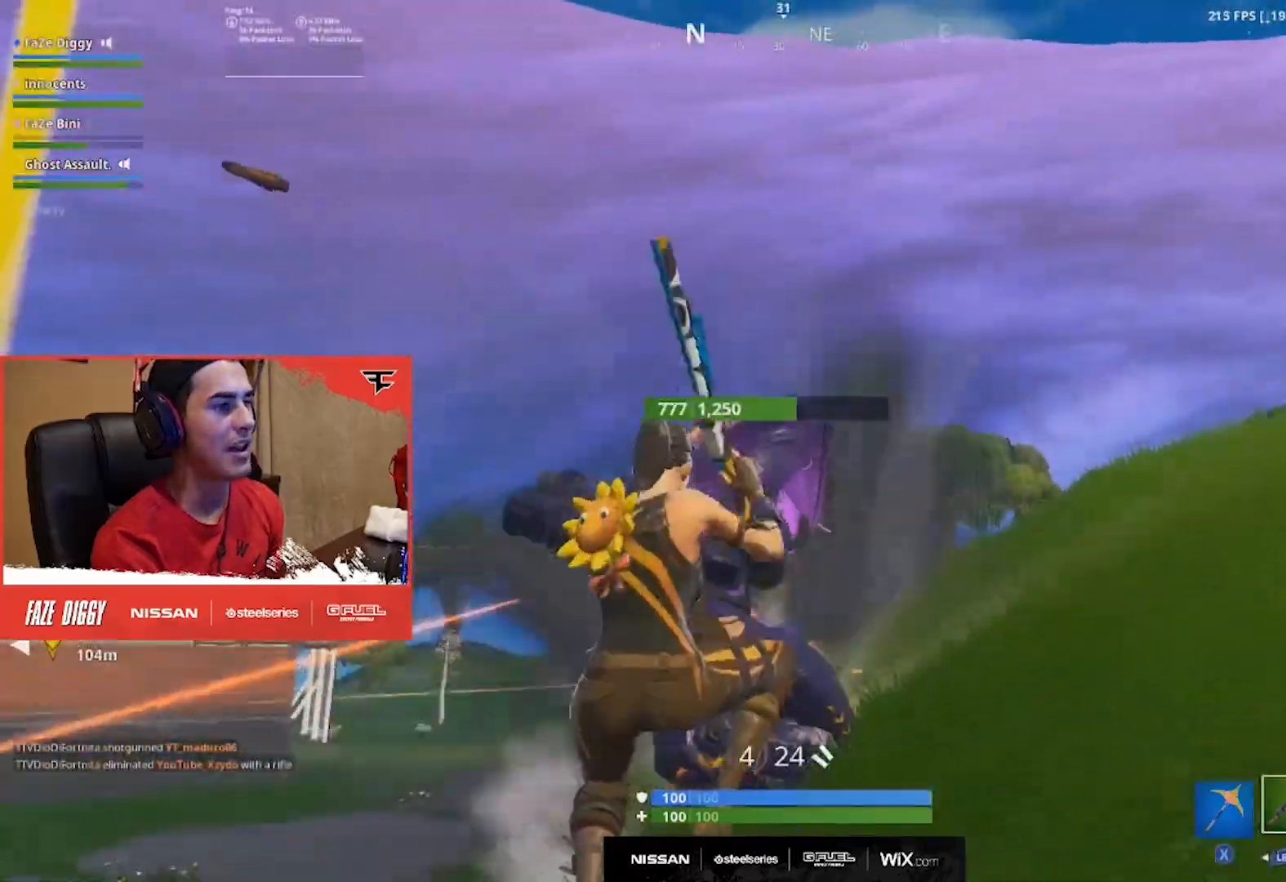
{"buttons": ["R2"], "left_stick": "right", "right_stick": "center", "events": [[100, "right_stick", "down-left"], [117, "B", "down"], [217, "B", "up"], [233, "R2", "down"], [250, "right_stick", "center"], [317, "right_stick", "up"], [350, "left_stick", "down-right"], [417, "right_stick", "center"], [450, "left_stick", "right"]]}
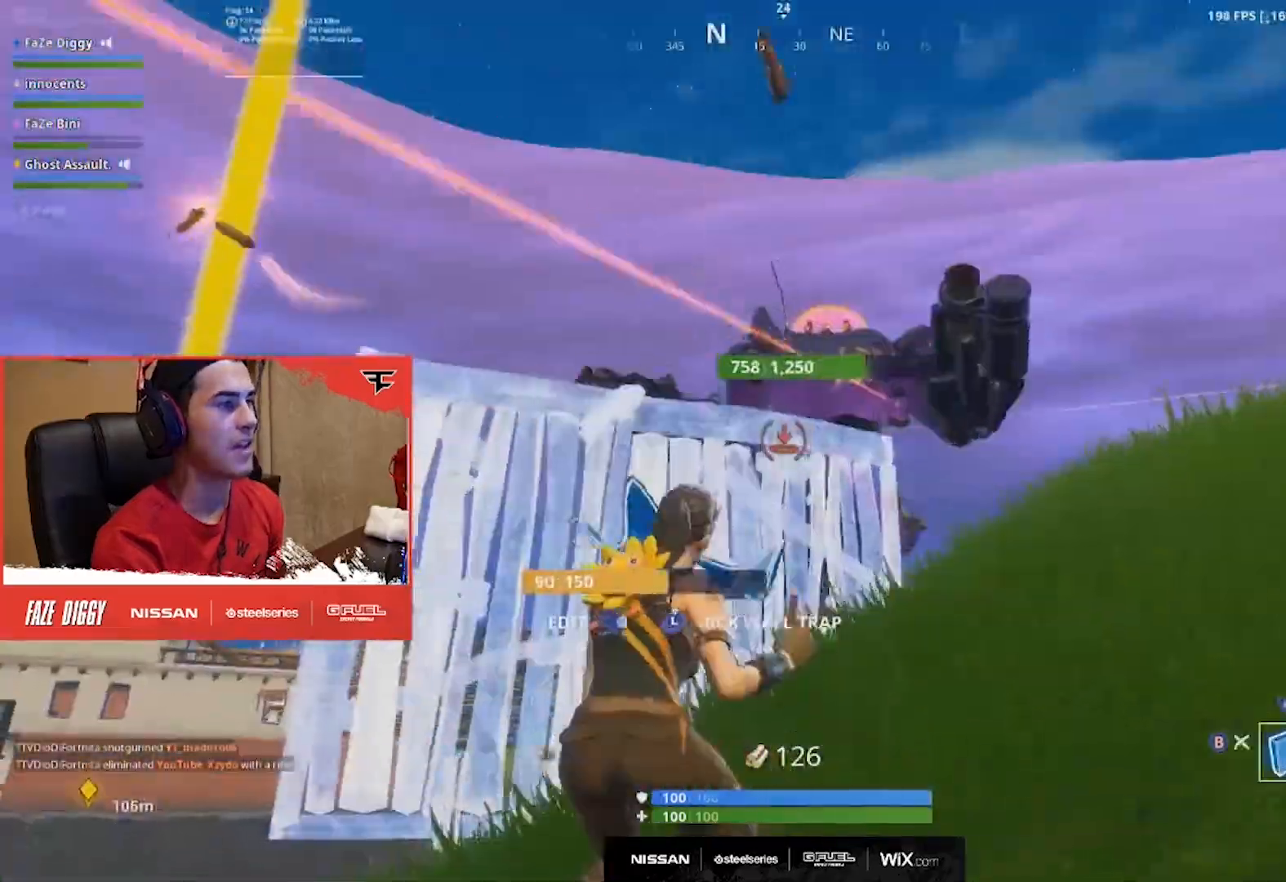
{"buttons": [], "left_stick": "right", "right_stick": "right", "events": [[134, "right_stick", "right"], [234, "right_stick", "center"], [284, "right_stick", "up-right"], [351, "right_stick", "center"], [417, "R2", "up"], [434, "right_stick", "right"]]}
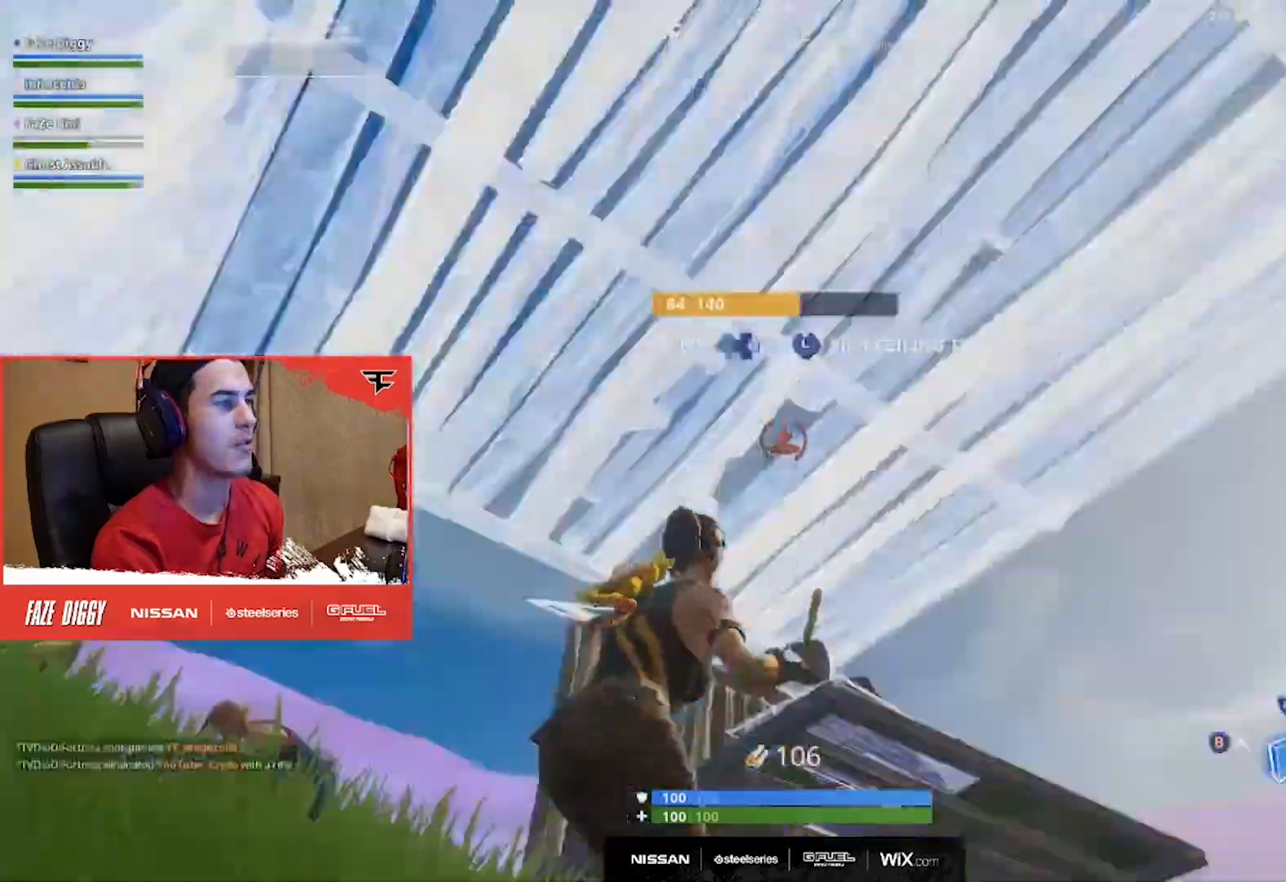
{"buttons": ["A", "R2"], "left_stick": "up-right", "right_stick": "left", "events": [[133, "right_stick", "down-left"], [167, "left_stick", "up-right"], [250, "right_stick", "center"], [384, "R2", "down"], [384, "right_stick", "left"], [500, "A", "down"]]}
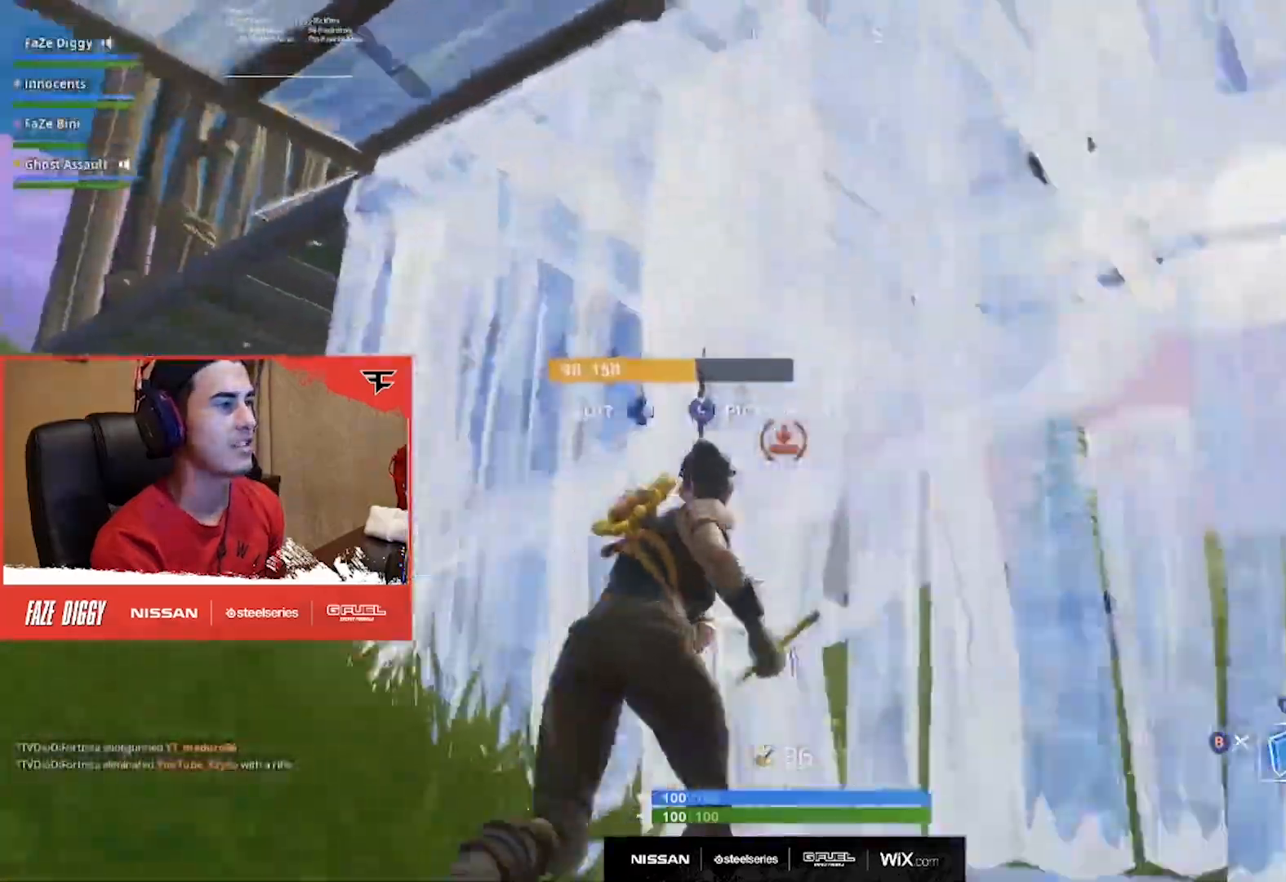
{"buttons": ["R2"], "left_stick": "up-right", "right_stick": "down-left", "events": [[50, "A", "up"], [167, "right_stick", "center"], [251, "right_stick", "down-left"], [284, "R2", "up"], [317, "right_stick", "down"], [468, "R2", "down"], [468, "right_stick", "down-left"]]}
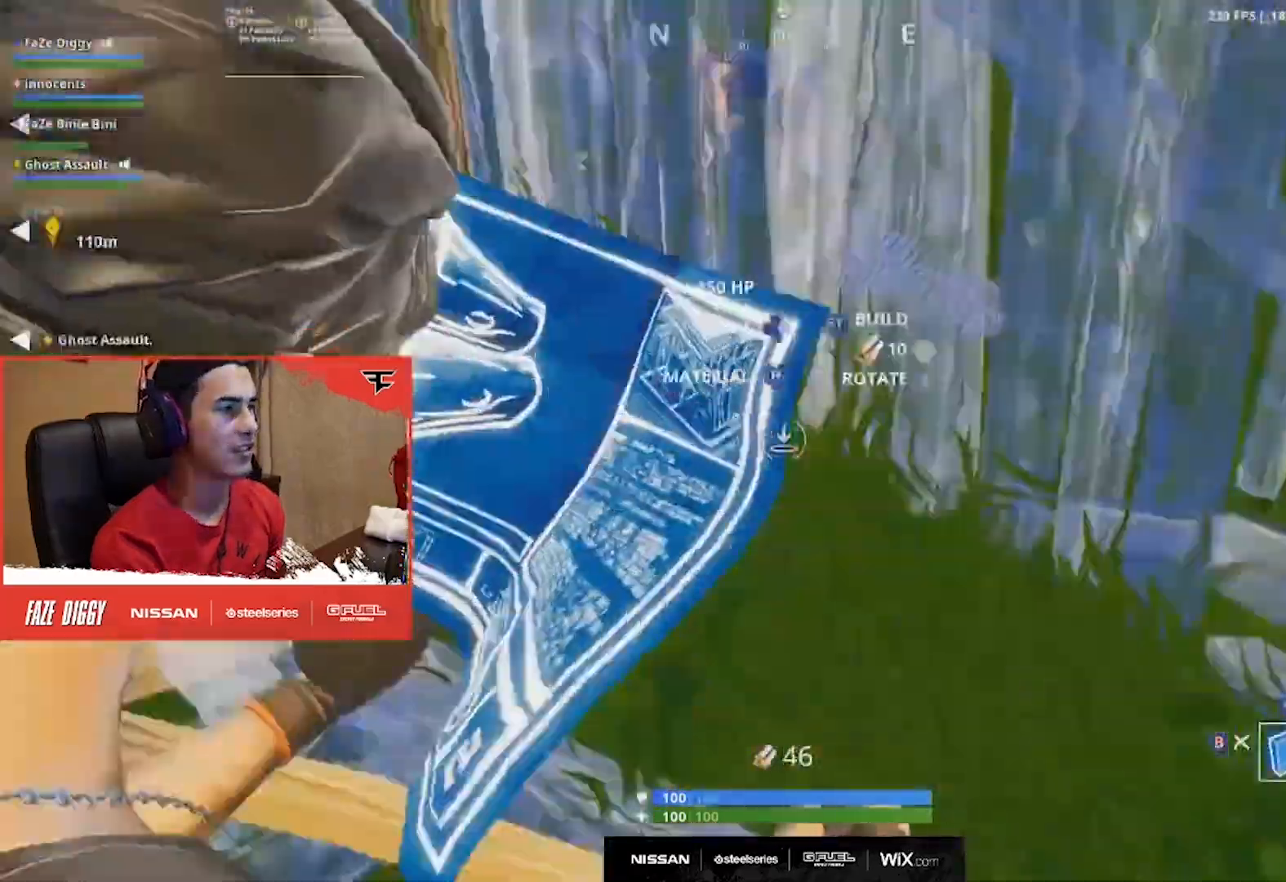
{"buttons": [], "left_stick": "up-left", "right_stick": "center", "events": [[67, "right_stick", "up-left"], [100, "left_stick", "up"], [167, "L2", "down"], [183, "right_stick", "center"], [317, "B", "down"], [334, "R2", "up"], [350, "L2", "up"], [350, "left_stick", "up-left"], [367, "right_stick", "up-right"], [417, "B", "up"], [450, "right_stick", "center"]]}
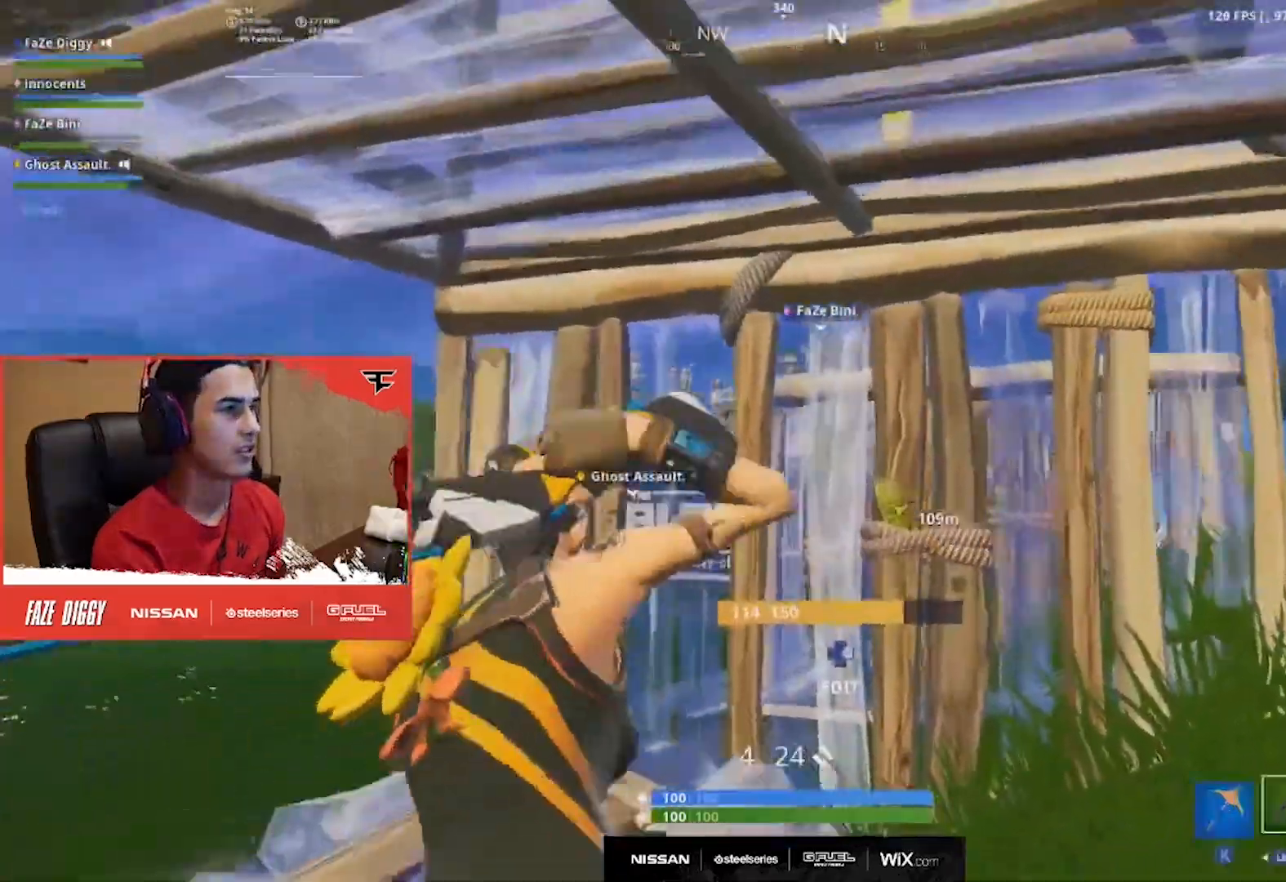
{"buttons": ["L2"], "left_stick": "up-left", "right_stick": "center", "events": [[151, "right_stick", "down-left"], [217, "B", "down"], [301, "B", "up"], [351, "right_stick", "center"], [484, "L2", "down"]]}